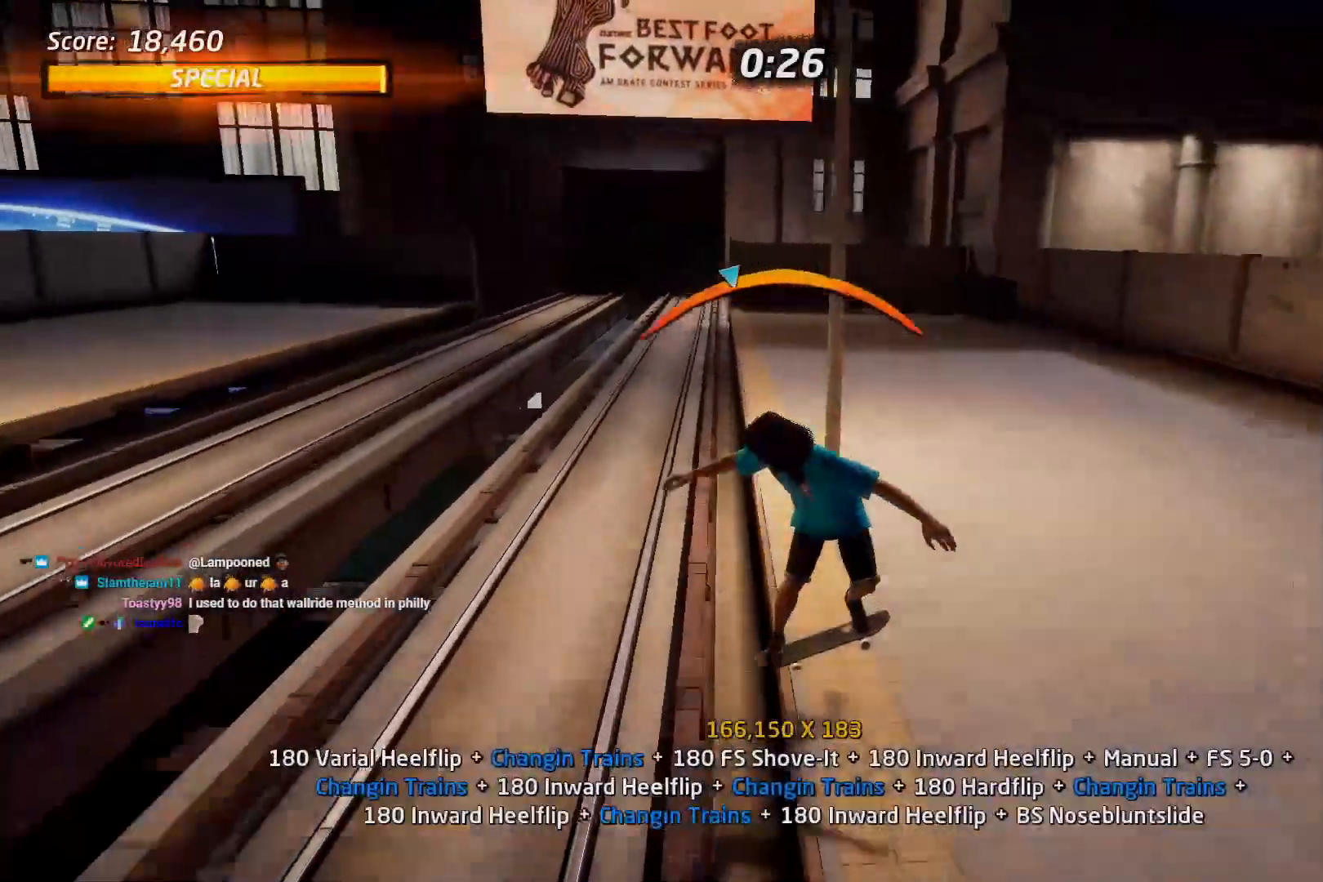
Gameplay with a controller (PlayStation layout); each line is a JSON object with the inputs held at the frame after it (dt_ms = milliseconds from this image to that frame). "events" lists button and stick changes between this image and that frame as [ms after this image, input, new state], when the widget could be followed in between. Not read: left_stick.
{"dt_ms": 500, "buttons": ["CROSS", "L1", "DPAD_UP"], "right_stick": "center", "events": [[33, "L1", "down"], [100, "SQUARE", "down"], [133, "CROSS", "up"], [250, "SQUARE", "up"], [350, "DPAD_DOWN", "up"], [350, "DPAD_RIGHT", "up"], [367, "CROSS", "down"], [483, "DPAD_UP", "down"]]}
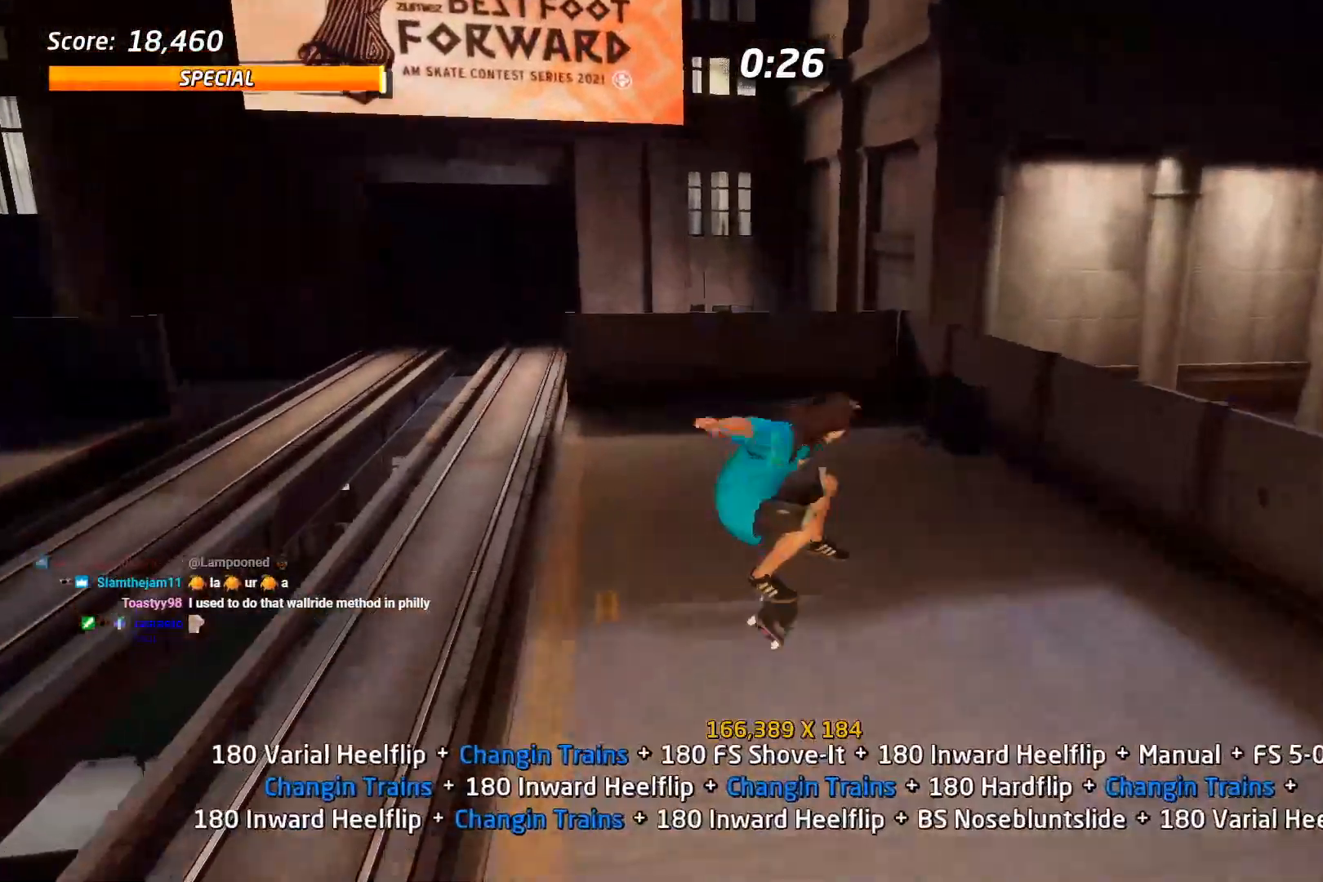
{"dt_ms": 500, "buttons": ["CROSS", "DPAD_DOWN", "DPAD_LEFT"], "right_stick": "center"}
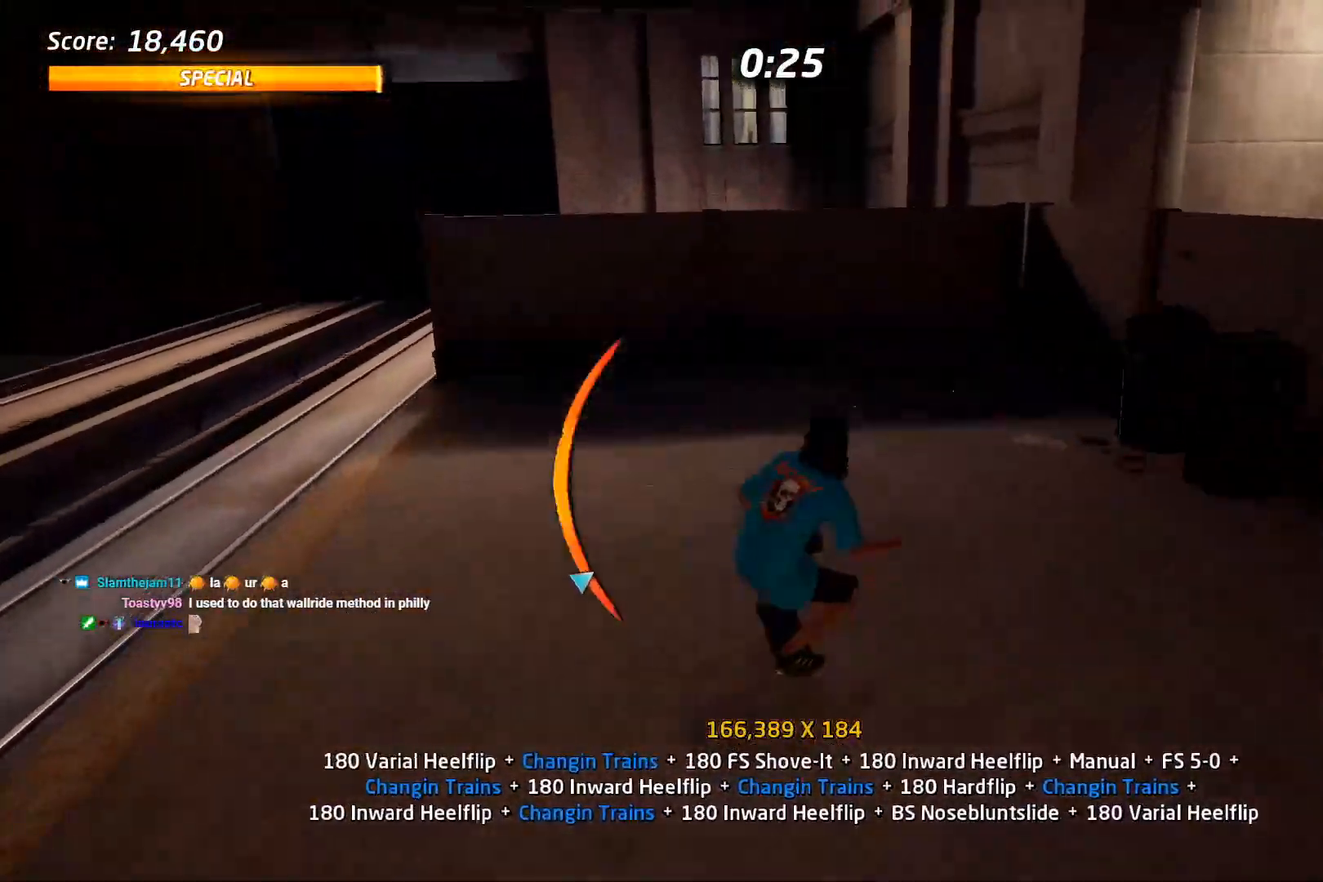
{"dt_ms": 500, "buttons": ["CROSS", "DPAD_DOWN"], "right_stick": "center", "events": [[67, "DPAD_DOWN", "up"], [117, "DPAD_LEFT", "up"], [217, "DPAD_DOWN", "down"], [233, "CROSS", "up"], [300, "CROSS", "down"], [317, "DPAD_DOWN", "up"], [367, "DPAD_DOWN", "down"], [383, "CROSS", "up"], [433, "CROSS", "down"]]}
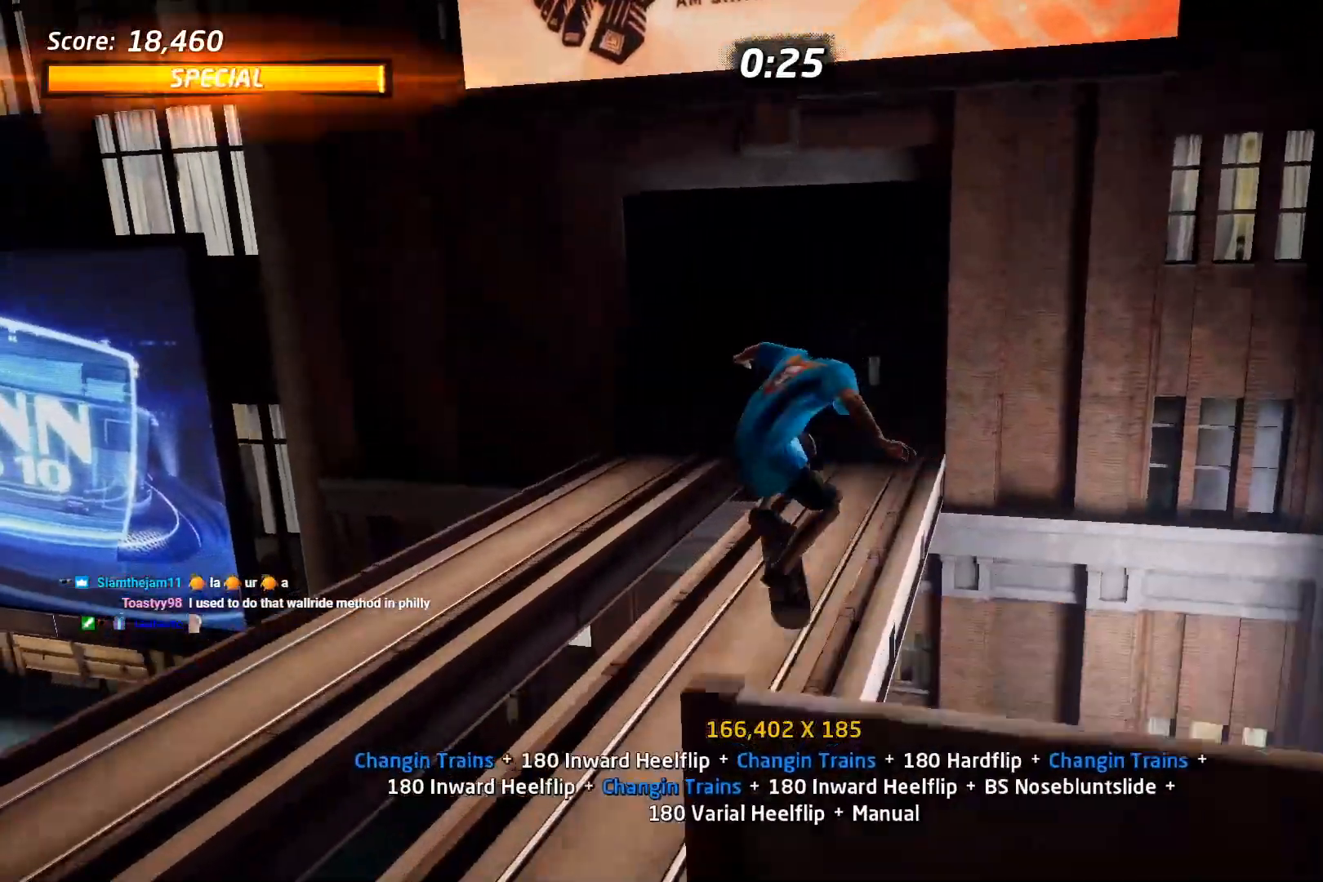
{"dt_ms": 500, "buttons": ["CROSS", "TRIANGLE", "DPAD_DOWN", "DPAD_LEFT"], "right_stick": "center"}
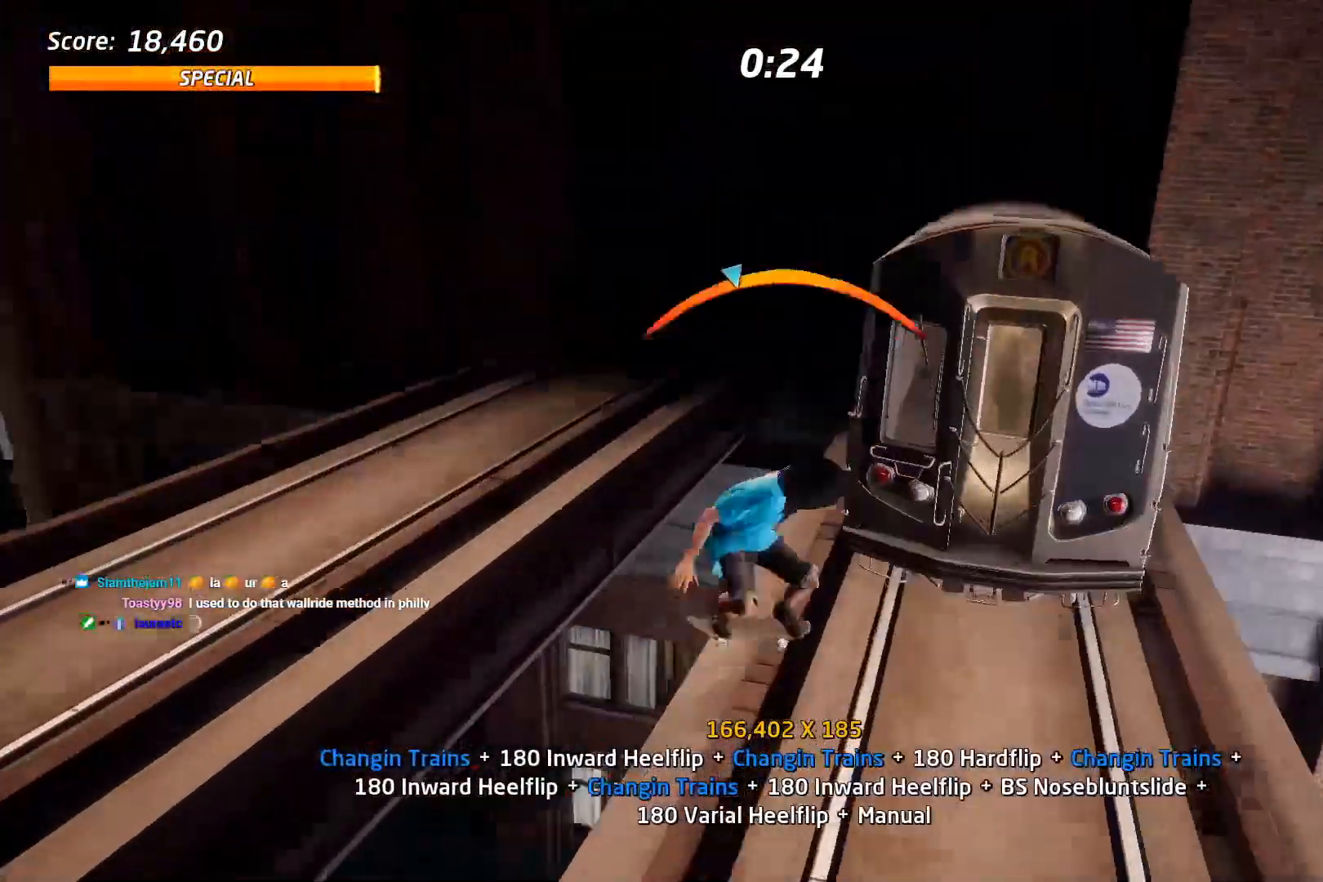
{"dt_ms": 500, "buttons": [], "right_stick": "center", "events": [[17, "L1", "down"], [133, "TRIANGLE", "up"], [167, "TRIANGLE", "down"], [200, "CROSS", "up"], [317, "CROSS", "down"], [317, "TRIANGLE", "up"], [333, "DPAD_DOWN", "up"], [333, "DPAD_LEFT", "up"], [367, "CROSS", "up"], [417, "L1", "up"]]}
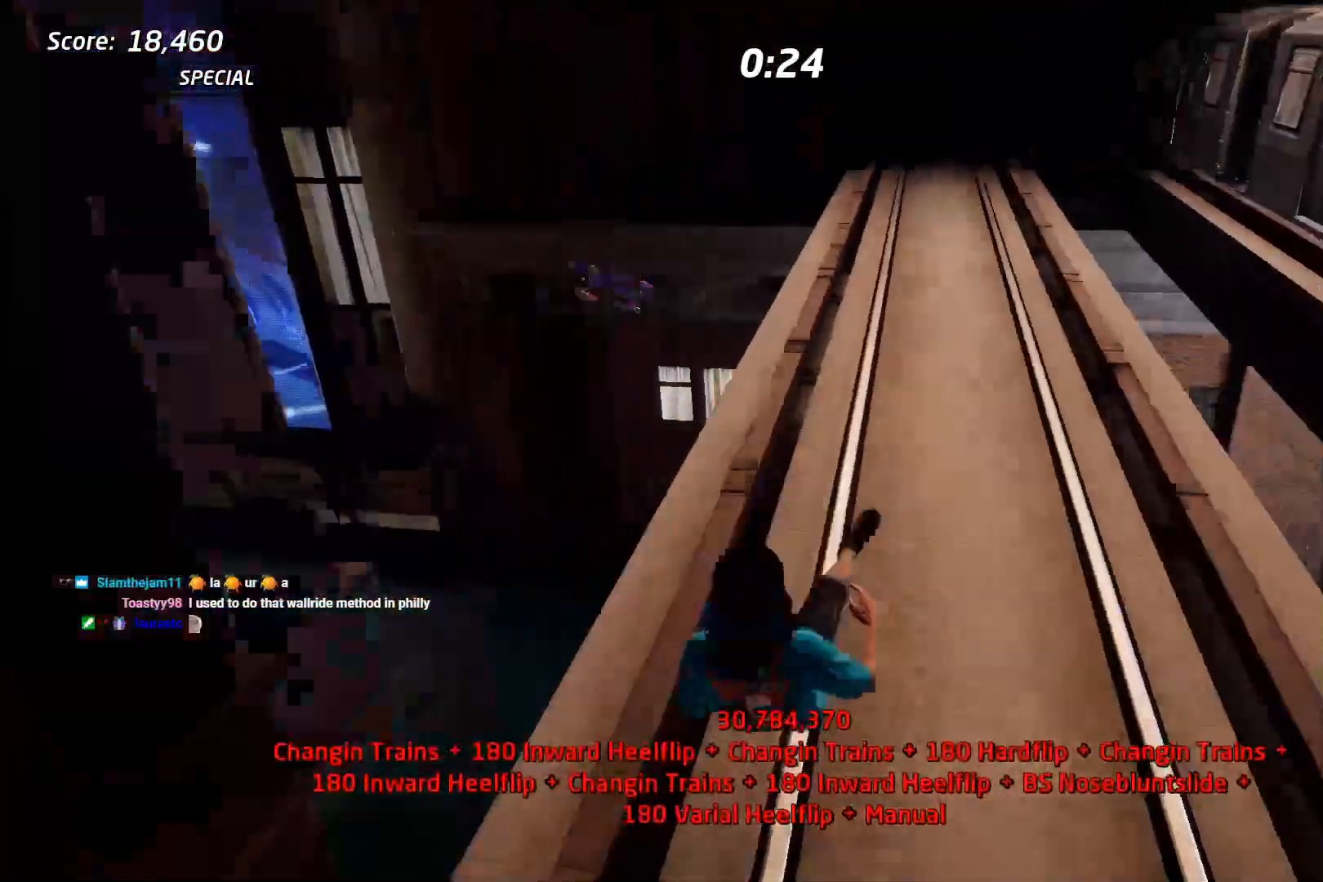
{"dt_ms": 500, "buttons": [], "right_stick": "center", "events": []}
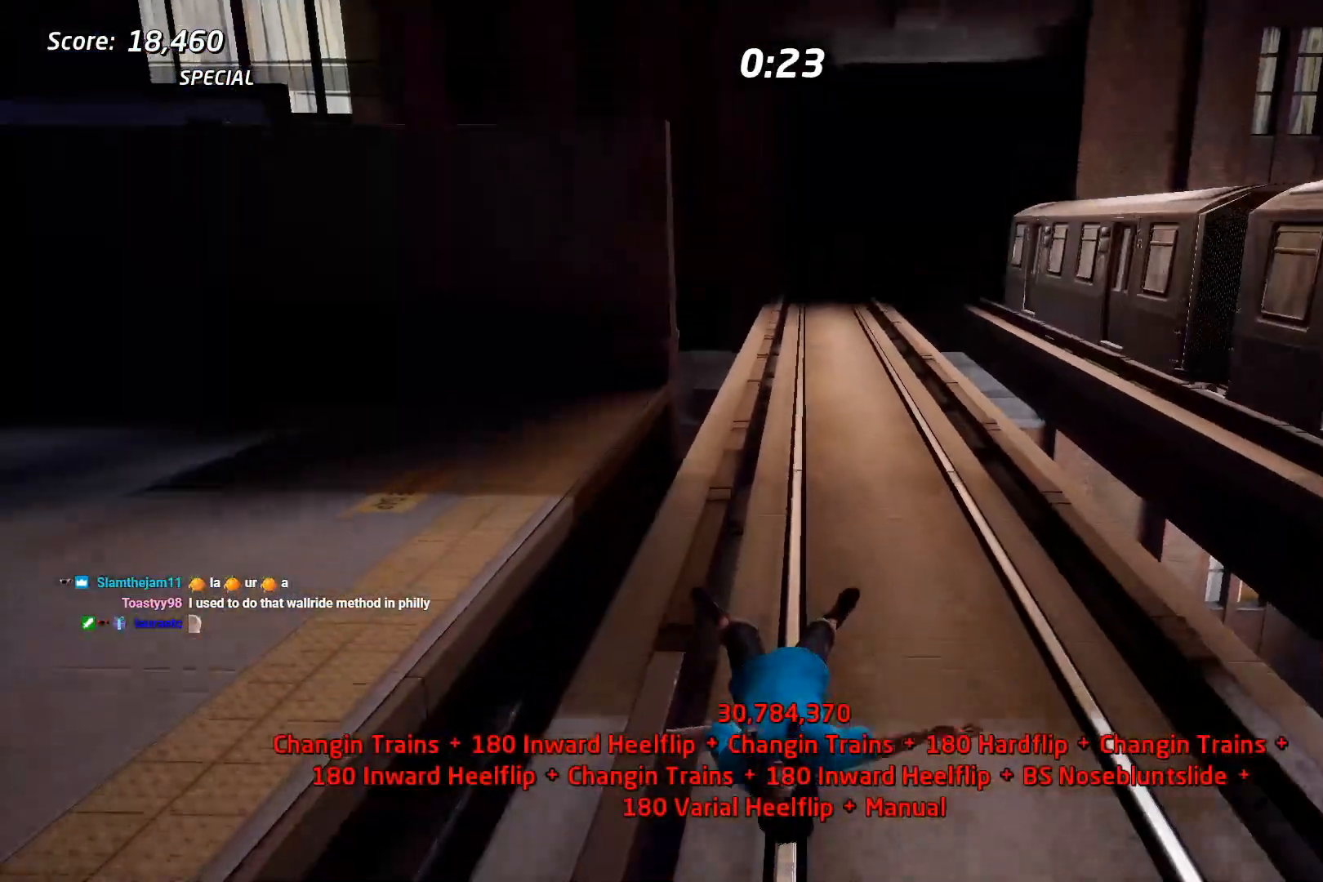
{"dt_ms": 500, "buttons": [], "right_stick": "center", "events": []}
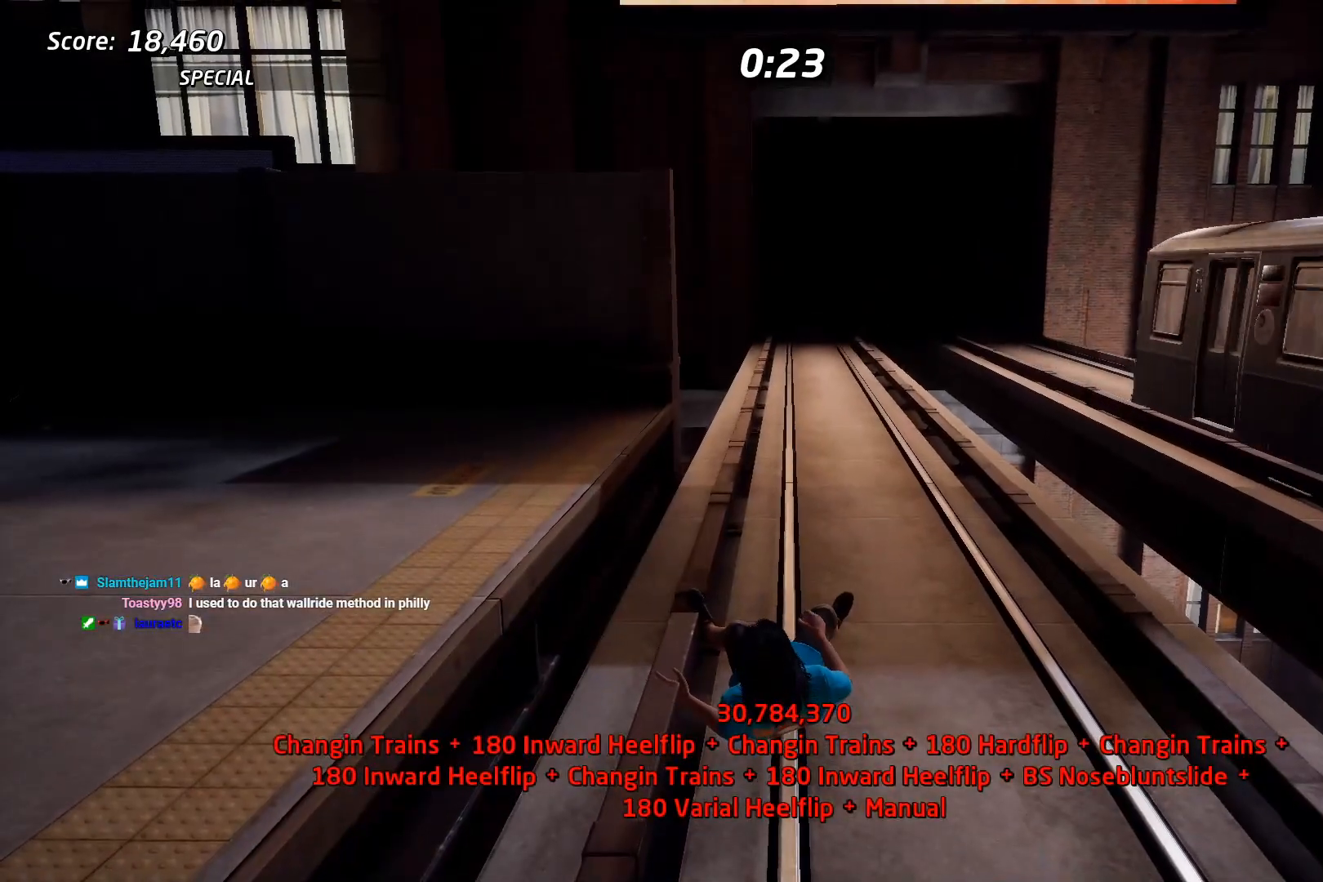
{"dt_ms": 500, "buttons": [], "right_stick": "center", "events": []}
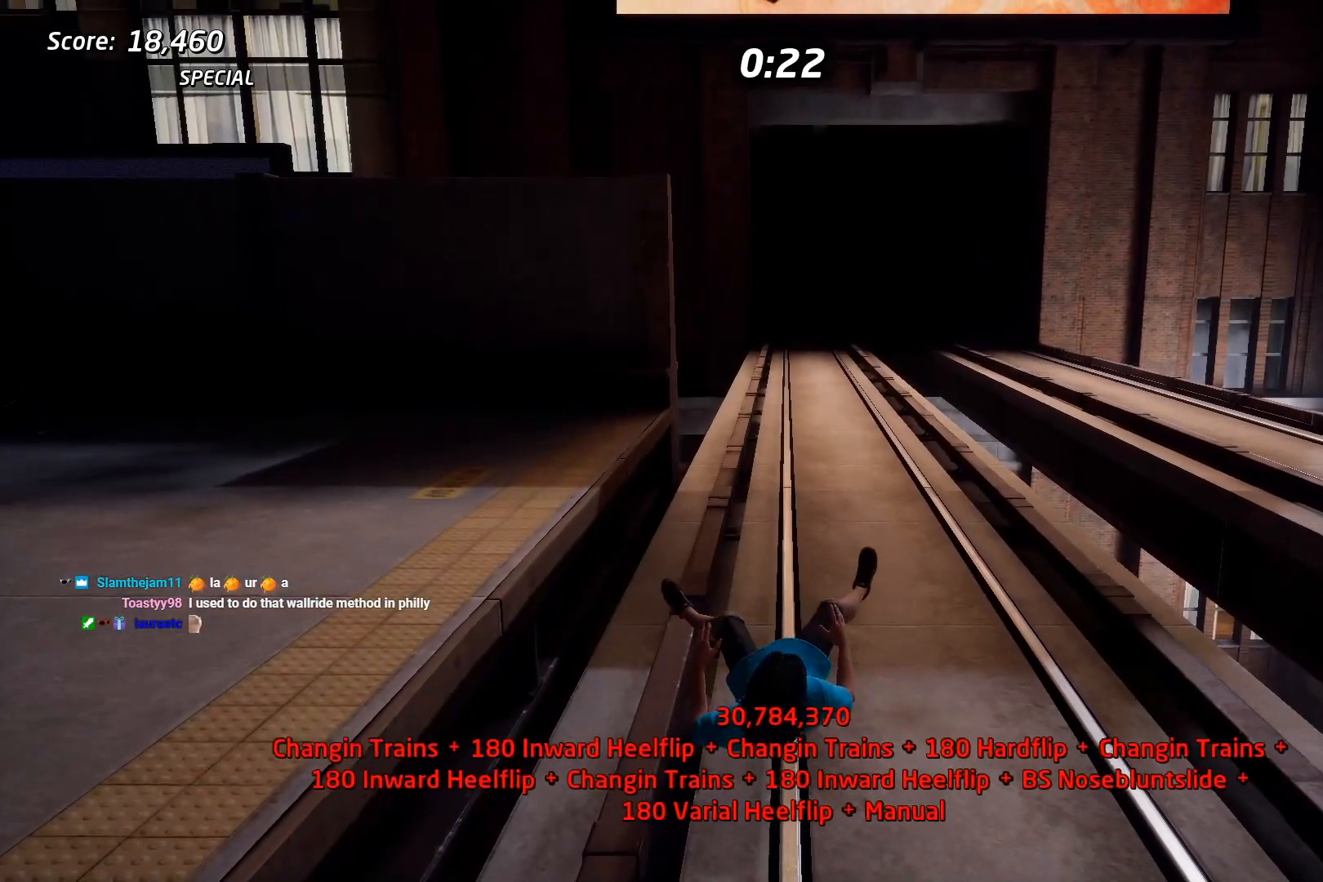
{"dt_ms": 500, "buttons": [], "right_stick": "center", "events": []}
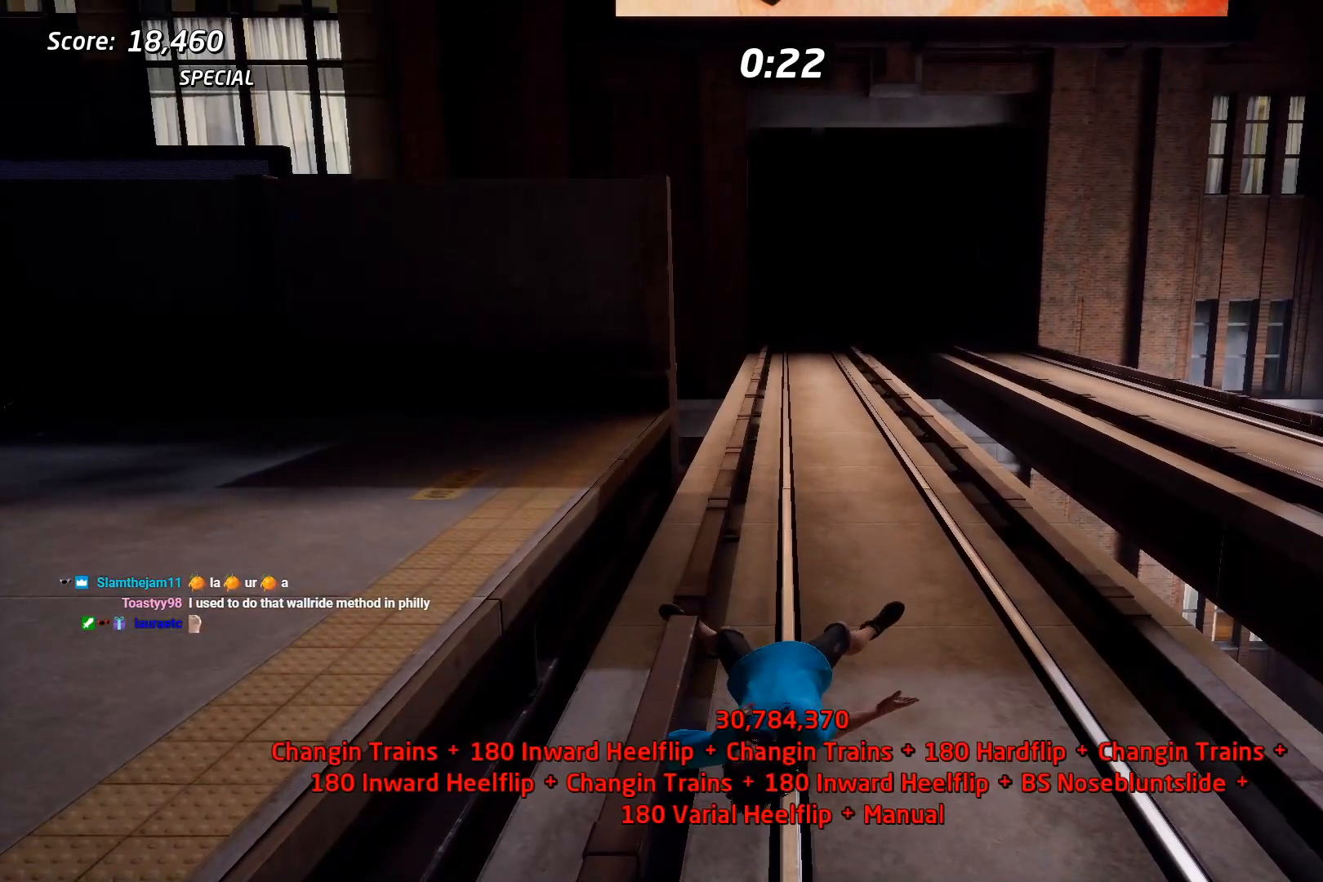
{"dt_ms": 500, "buttons": ["START"], "right_stick": "center", "events": [[350, "START", "down"], [417, "right_stick", "left"], [467, "right_stick", "center"]]}
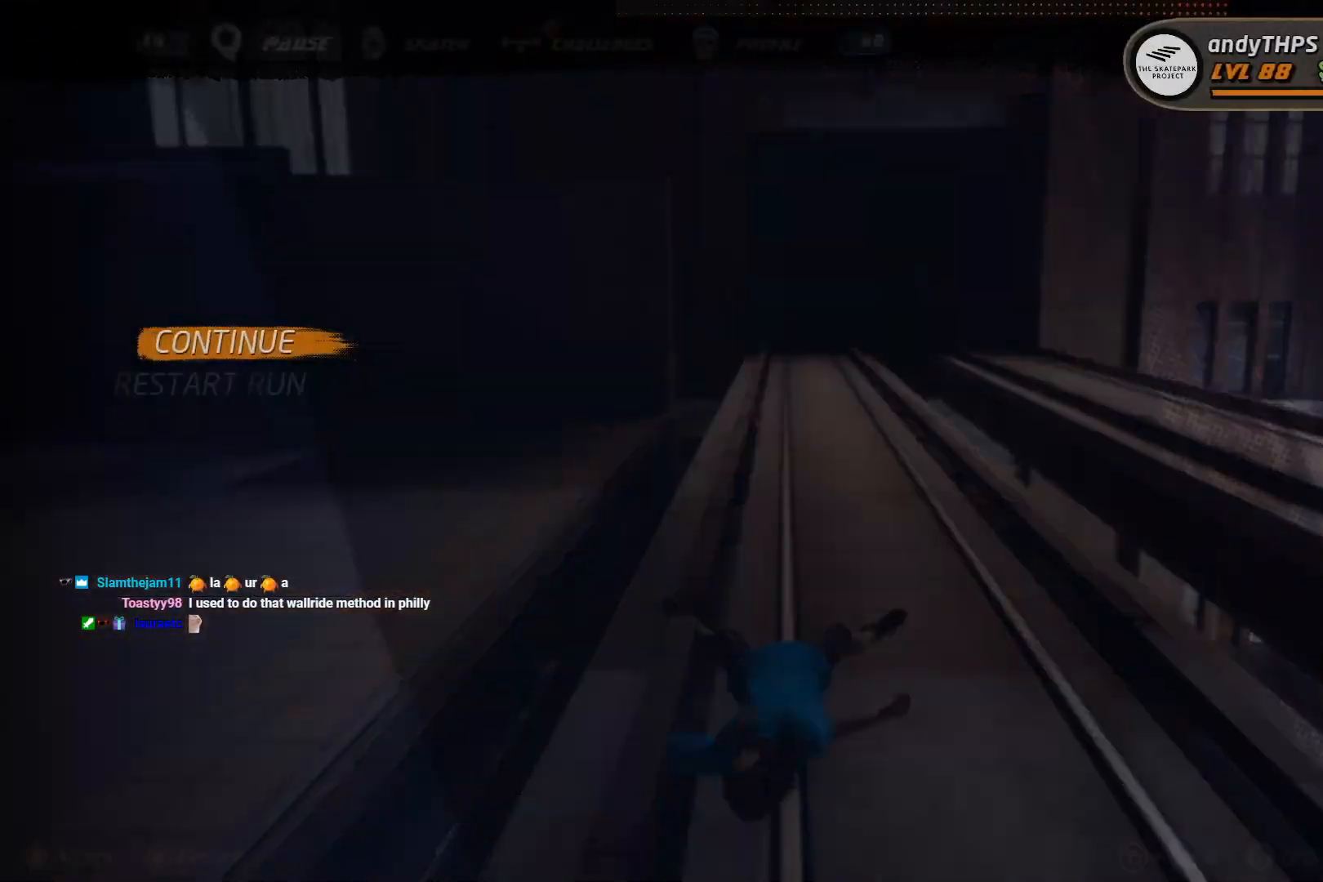
{"dt_ms": 500, "buttons": [], "right_stick": "center", "events": [[17, "START", "up"]]}
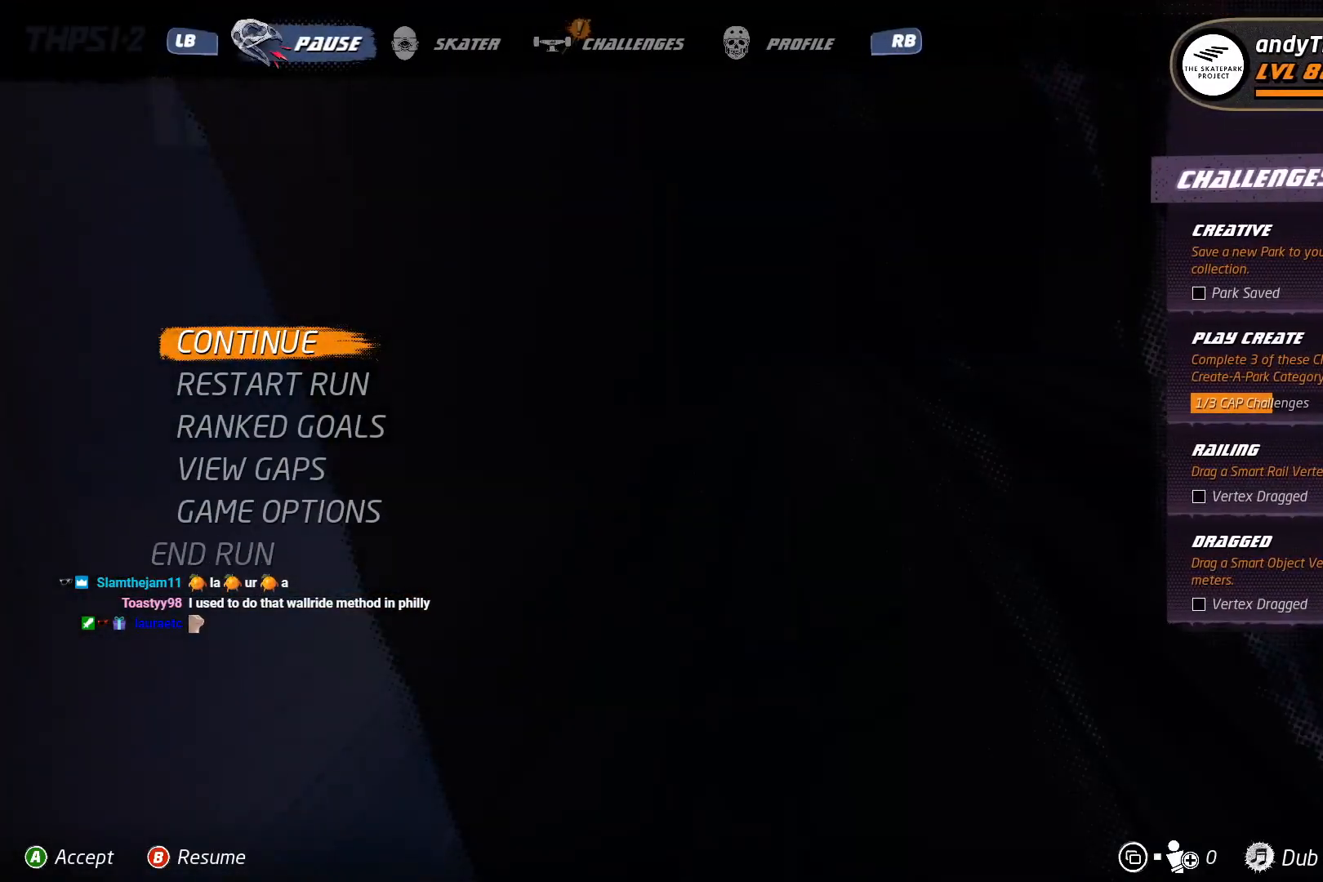
{"dt_ms": 500, "buttons": [], "right_stick": "center", "events": []}
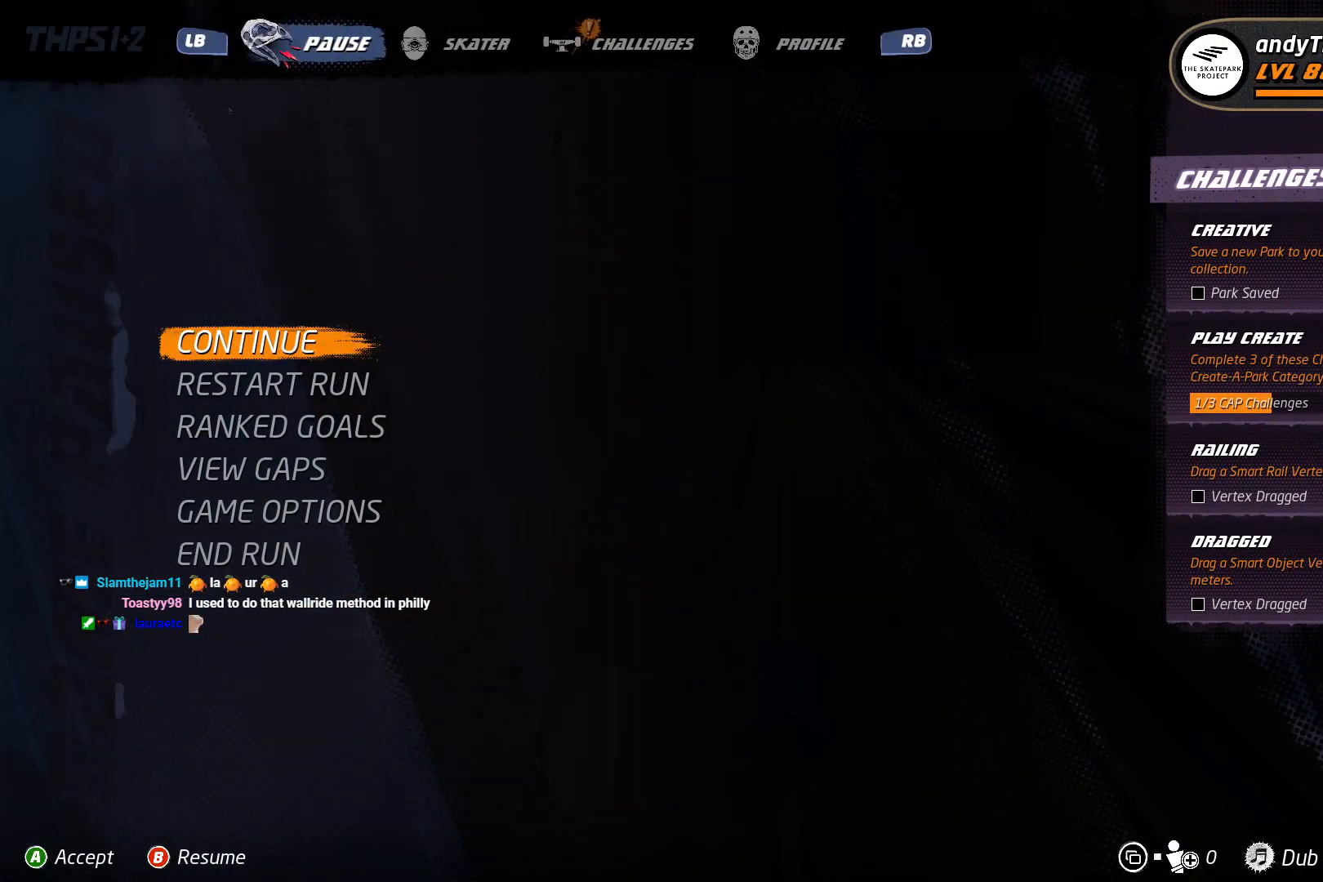
{"dt_ms": 500, "buttons": [], "right_stick": "center", "events": [[317, "DPAD_DOWN", "down"], [450, "DPAD_DOWN", "up"]]}
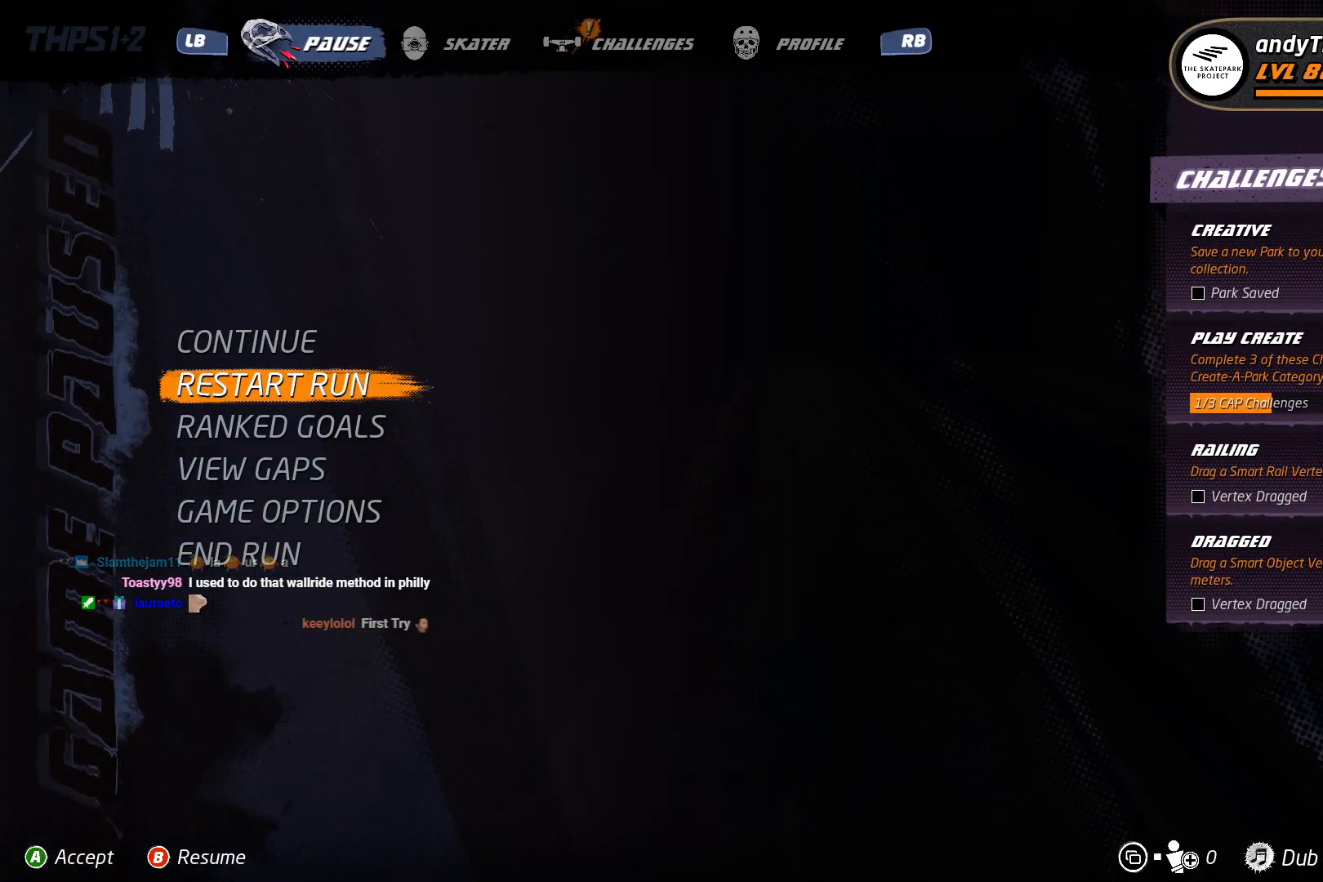
{"dt_ms": 500, "buttons": ["CROSS"], "right_stick": "center", "events": [[50, "DPAD_UP", "down"], [150, "DPAD_UP", "up"], [300, "DPAD_DOWN", "down"], [417, "CROSS", "down"], [417, "DPAD_DOWN", "up"]]}
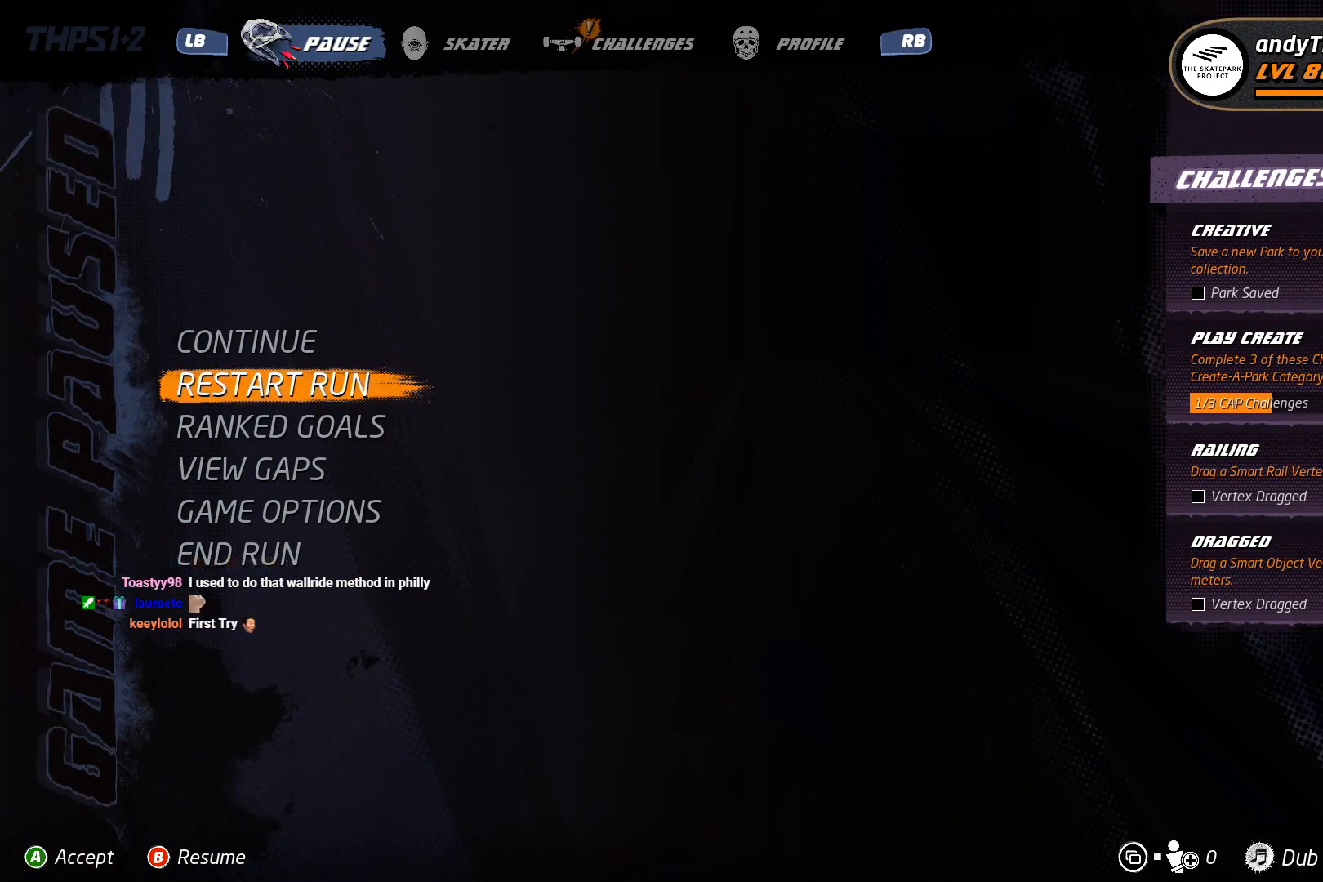
{"dt_ms": 500, "buttons": [], "right_stick": "center", "events": [[50, "CROSS", "up"]]}
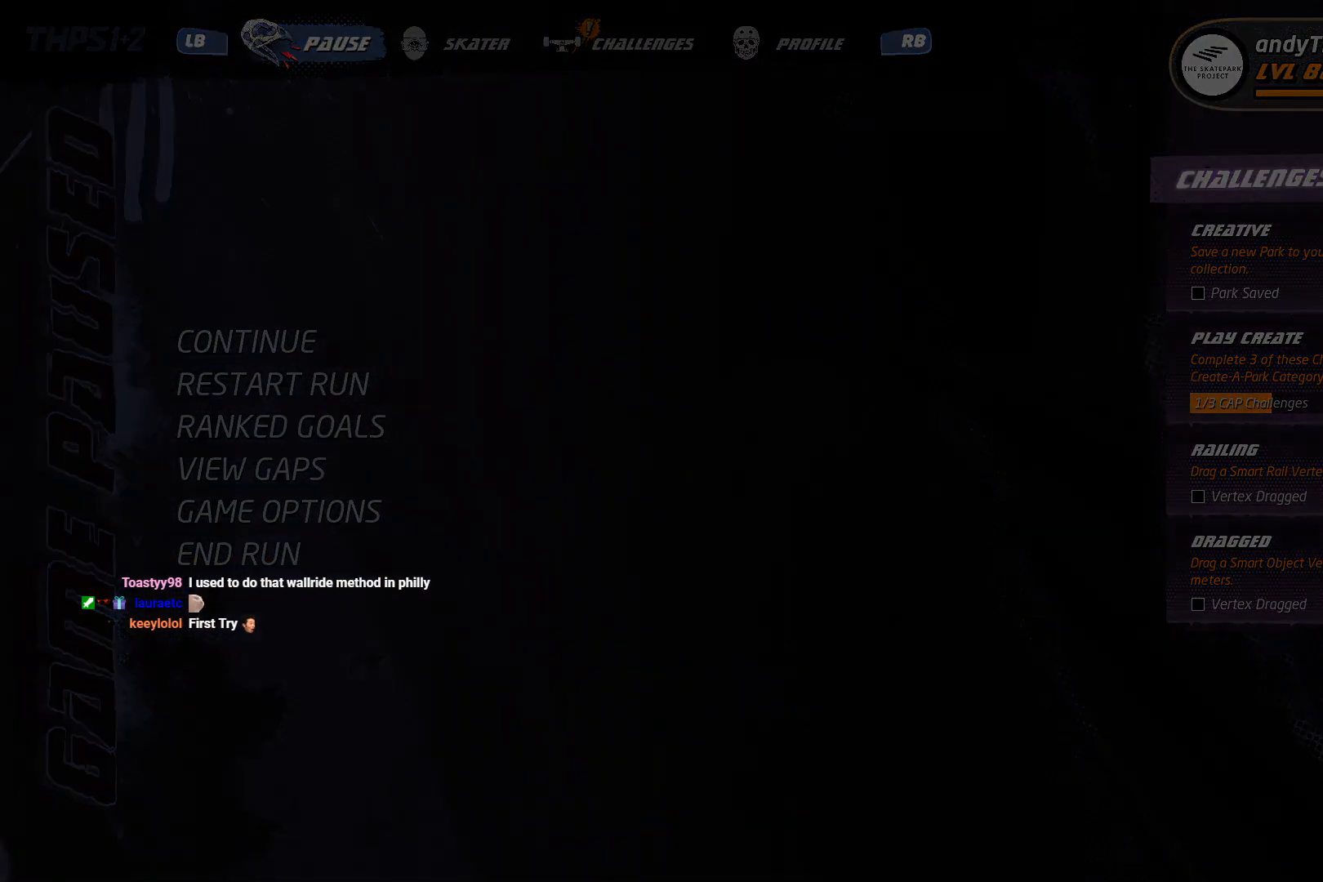
{"dt_ms": 500, "buttons": [], "right_stick": "center", "events": []}
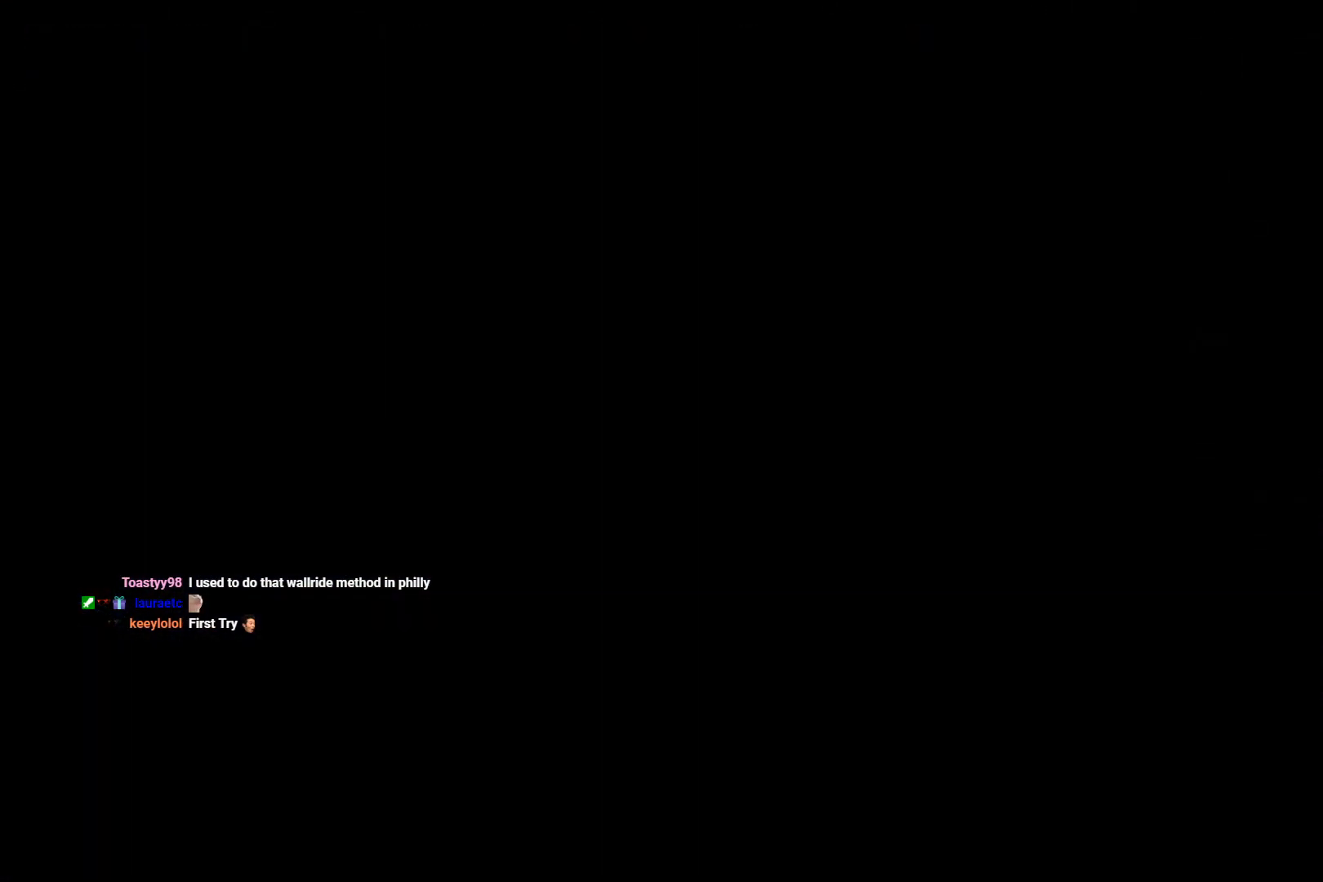
{"dt_ms": 500, "buttons": [], "right_stick": "center", "events": []}
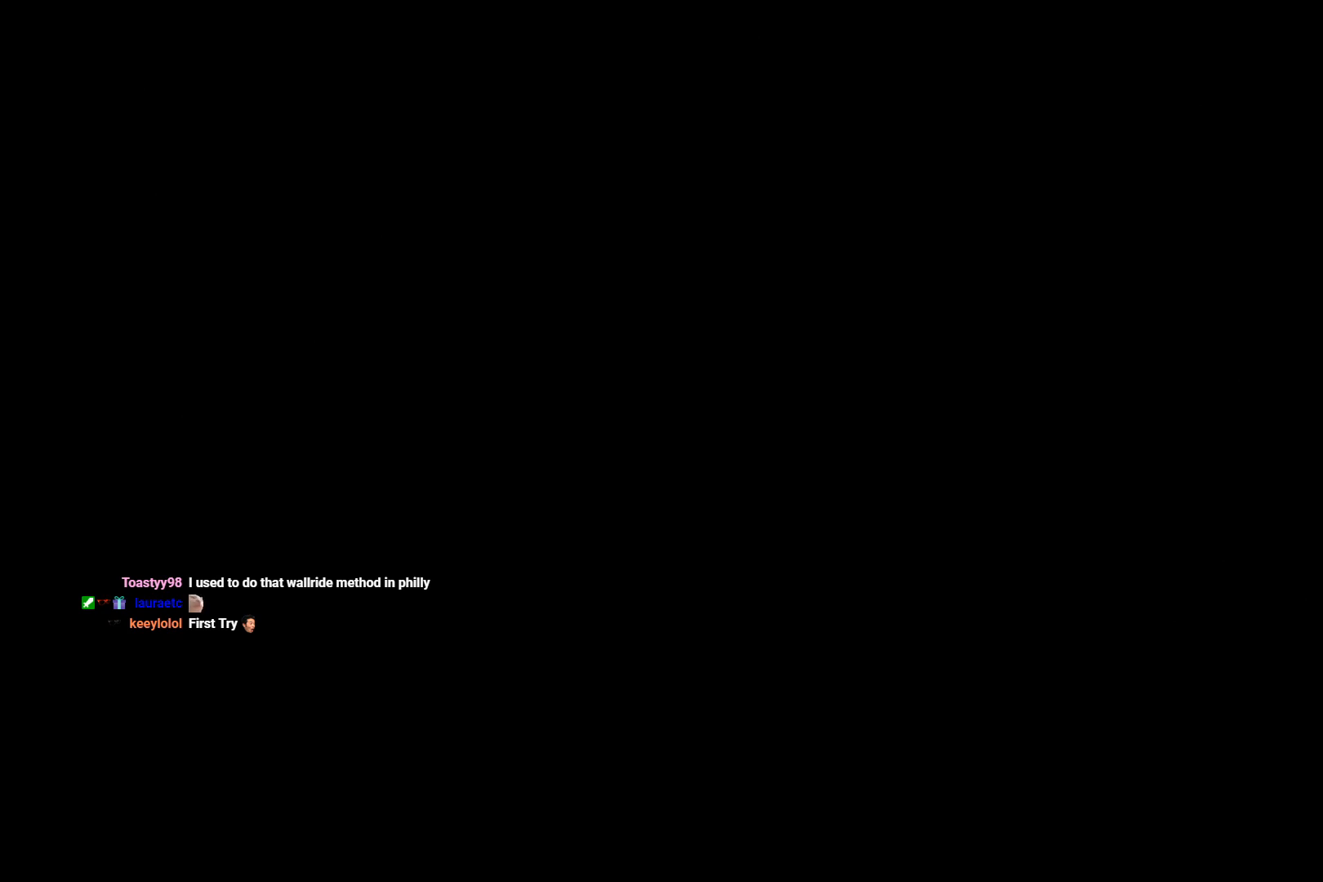
{"dt_ms": 500, "buttons": [], "right_stick": "center", "events": []}
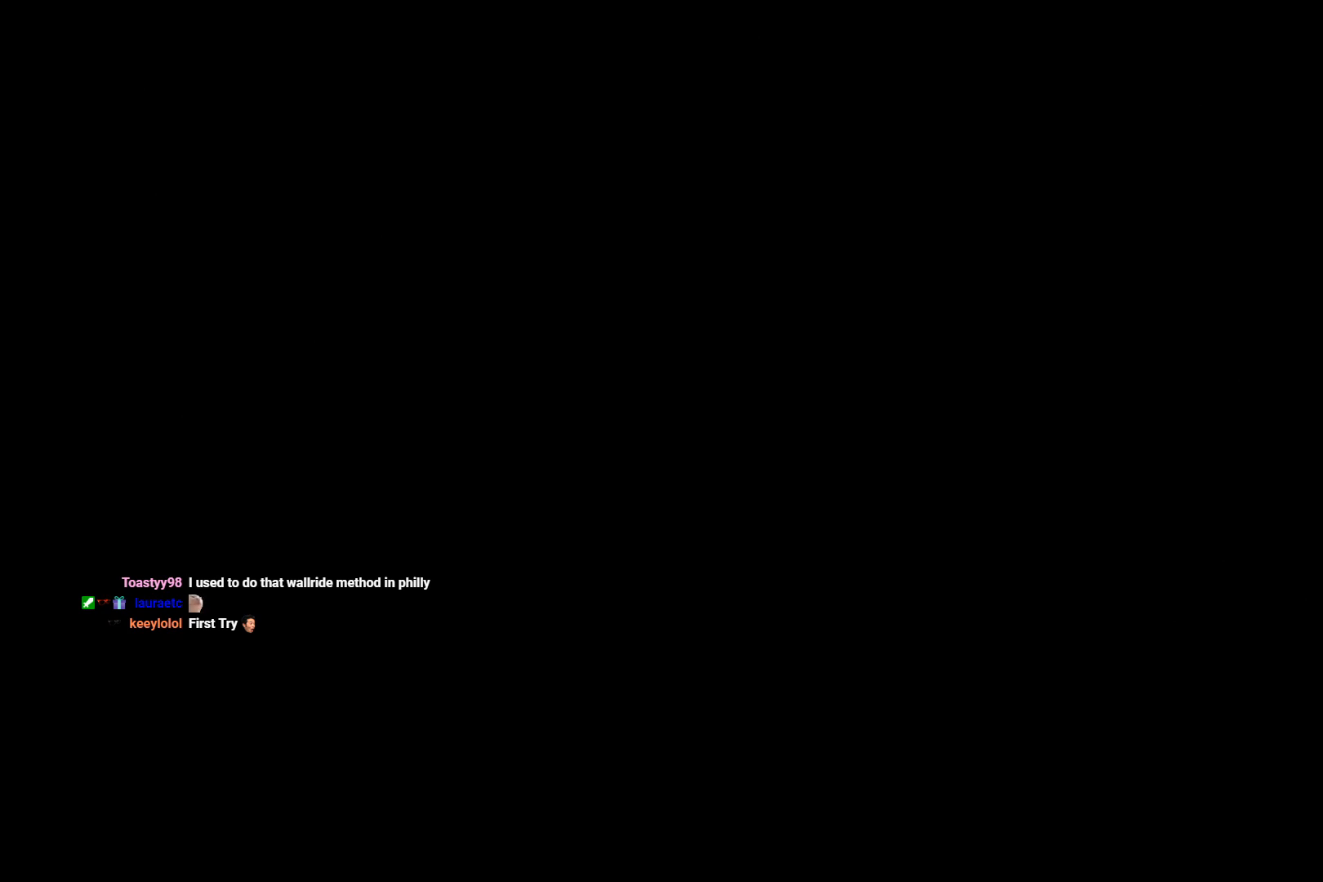
{"dt_ms": 500, "buttons": [], "right_stick": "center", "events": []}
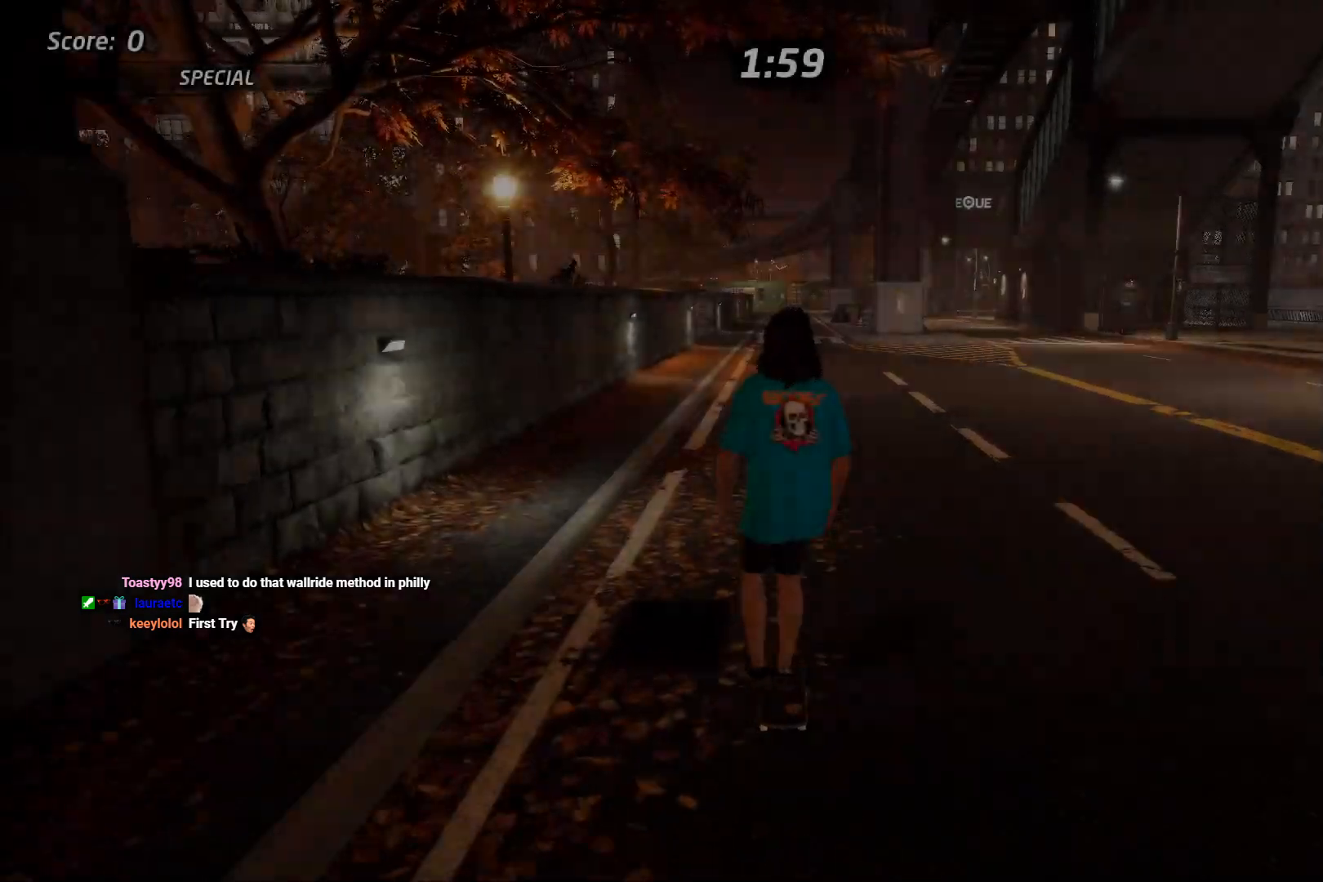
{"dt_ms": 500, "buttons": ["CROSS"], "right_stick": "center", "events": [[450, "CROSS", "down"]]}
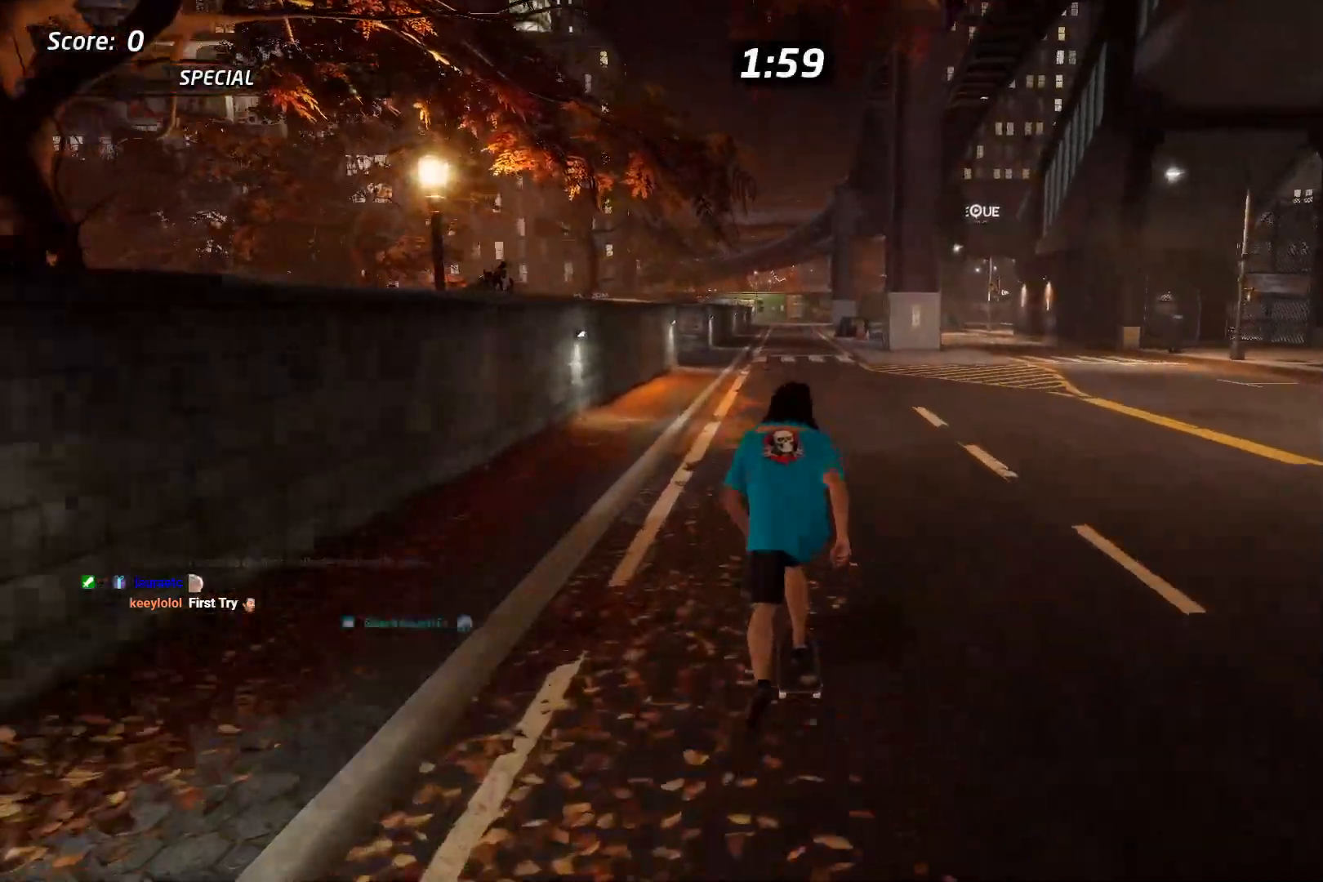
{"dt_ms": 500, "buttons": ["CROSS"], "right_stick": "center", "events": [[17, "DPAD_RIGHT", "down"], [167, "DPAD_RIGHT", "up"], [400, "DPAD_UP", "down"], [483, "DPAD_UP", "up"]]}
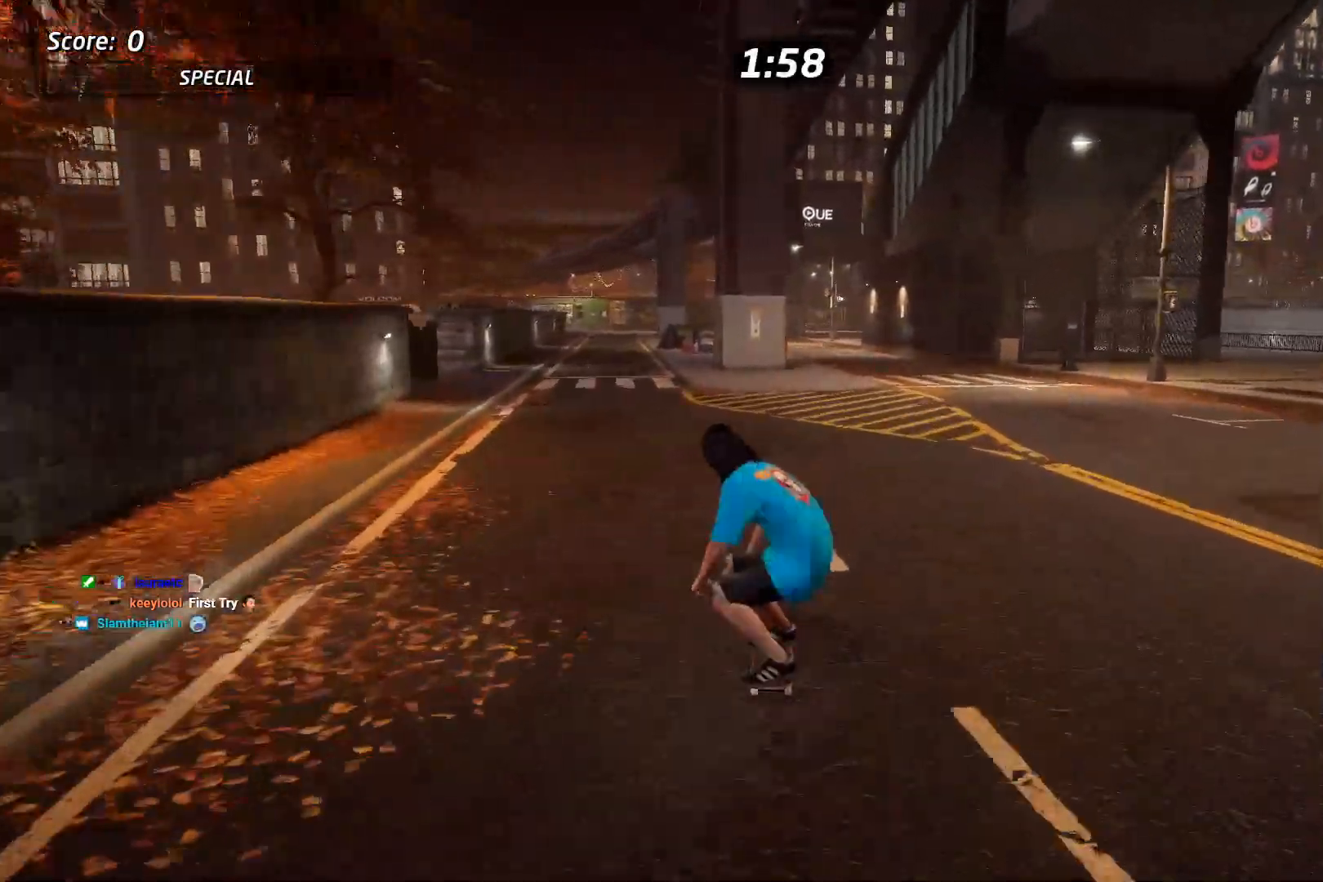
{"dt_ms": 500, "buttons": ["SQUARE", "L1", "DPAD_UP"], "right_stick": "center", "events": [[83, "DPAD_UP", "down"], [167, "DPAD_RIGHT", "down"], [183, "L1", "down"], [183, "SQUARE", "down"], [200, "CROSS", "up"], [300, "SQUARE", "up"], [350, "CROSS", "down"], [350, "DPAD_RIGHT", "up"], [350, "SQUARE", "down"], [367, "CROSS", "up"], [367, "DPAD_UP", "up"], [433, "DPAD_UP", "down"]]}
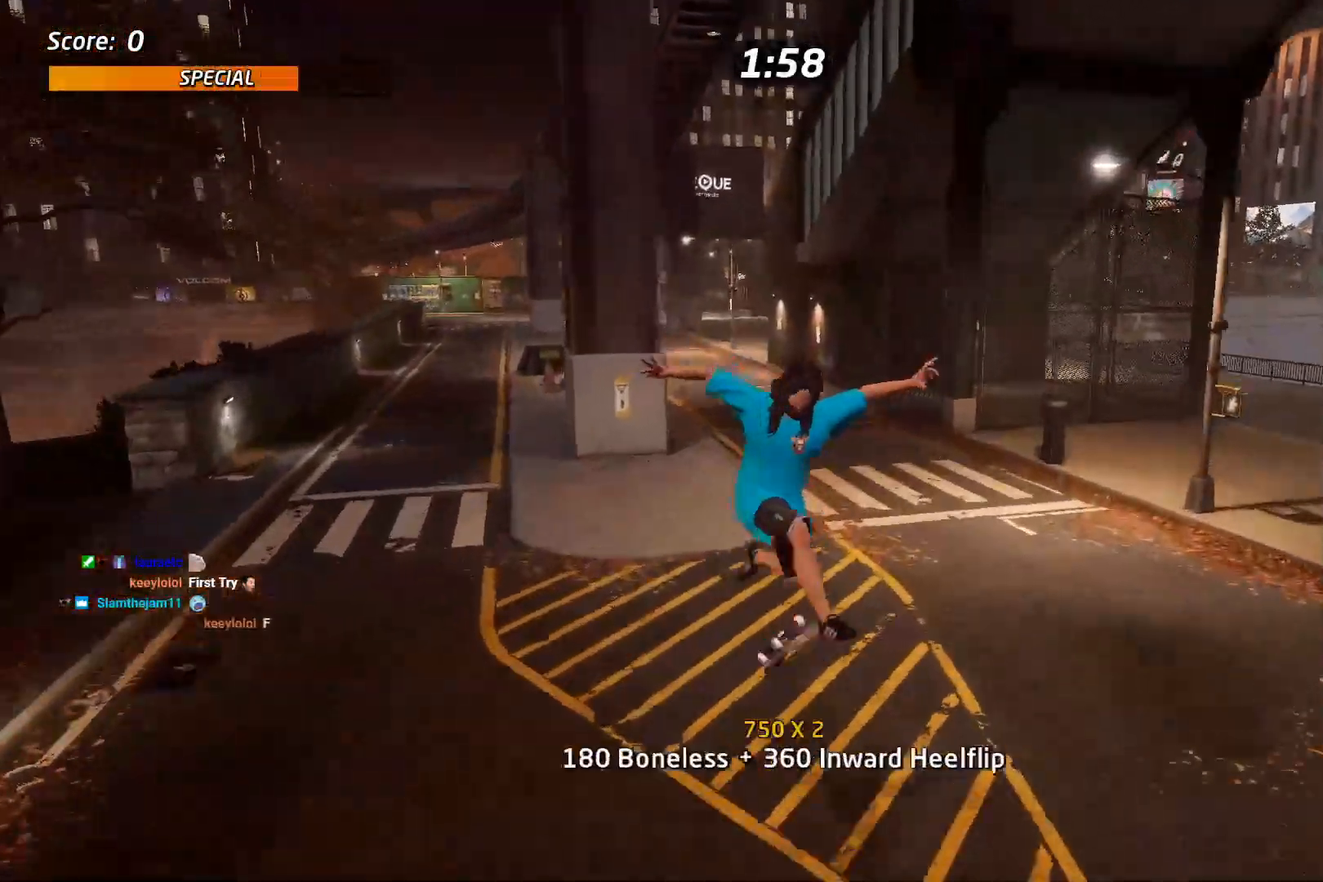
{"dt_ms": 500, "buttons": ["TRIANGLE"], "right_stick": "center", "events": [[33, "DPAD_UP", "up"], [33, "SQUARE", "up"], [83, "DPAD_DOWN", "down"], [83, "L1", "up"], [150, "DPAD_RIGHT", "down"], [167, "TRIANGLE", "down"], [200, "DPAD_DOWN", "up"], [200, "DPAD_RIGHT", "up"], [200, "DPAD_UP", "down"], [417, "DPAD_UP", "up"]]}
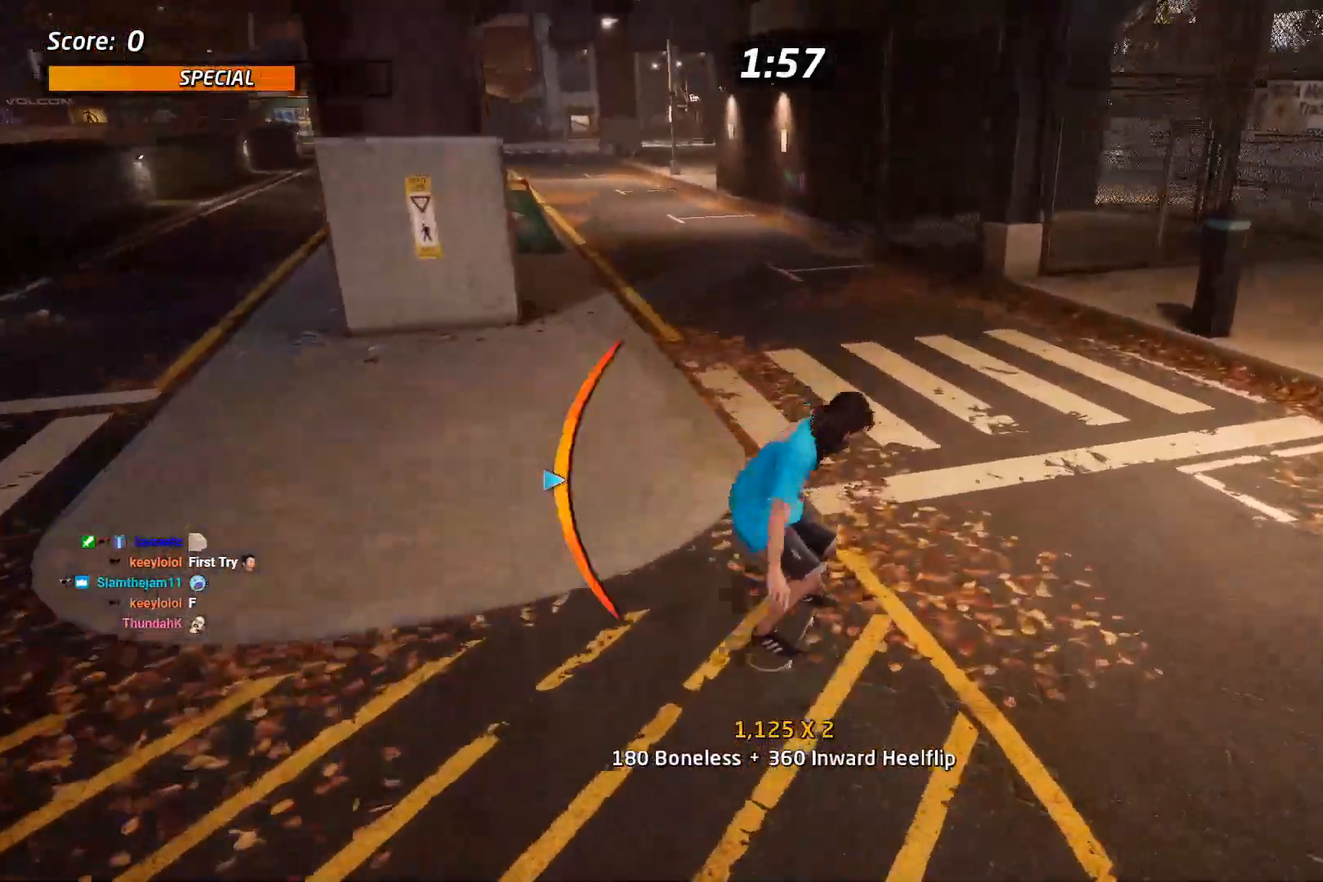
{"dt_ms": 500, "buttons": ["CROSS"], "right_stick": "center", "events": [[150, "TRIANGLE", "up"], [167, "CROSS", "down"], [350, "DPAD_DOWN", "down"], [350, "DPAD_LEFT", "down"], [483, "DPAD_DOWN", "up"], [500, "DPAD_LEFT", "up"]]}
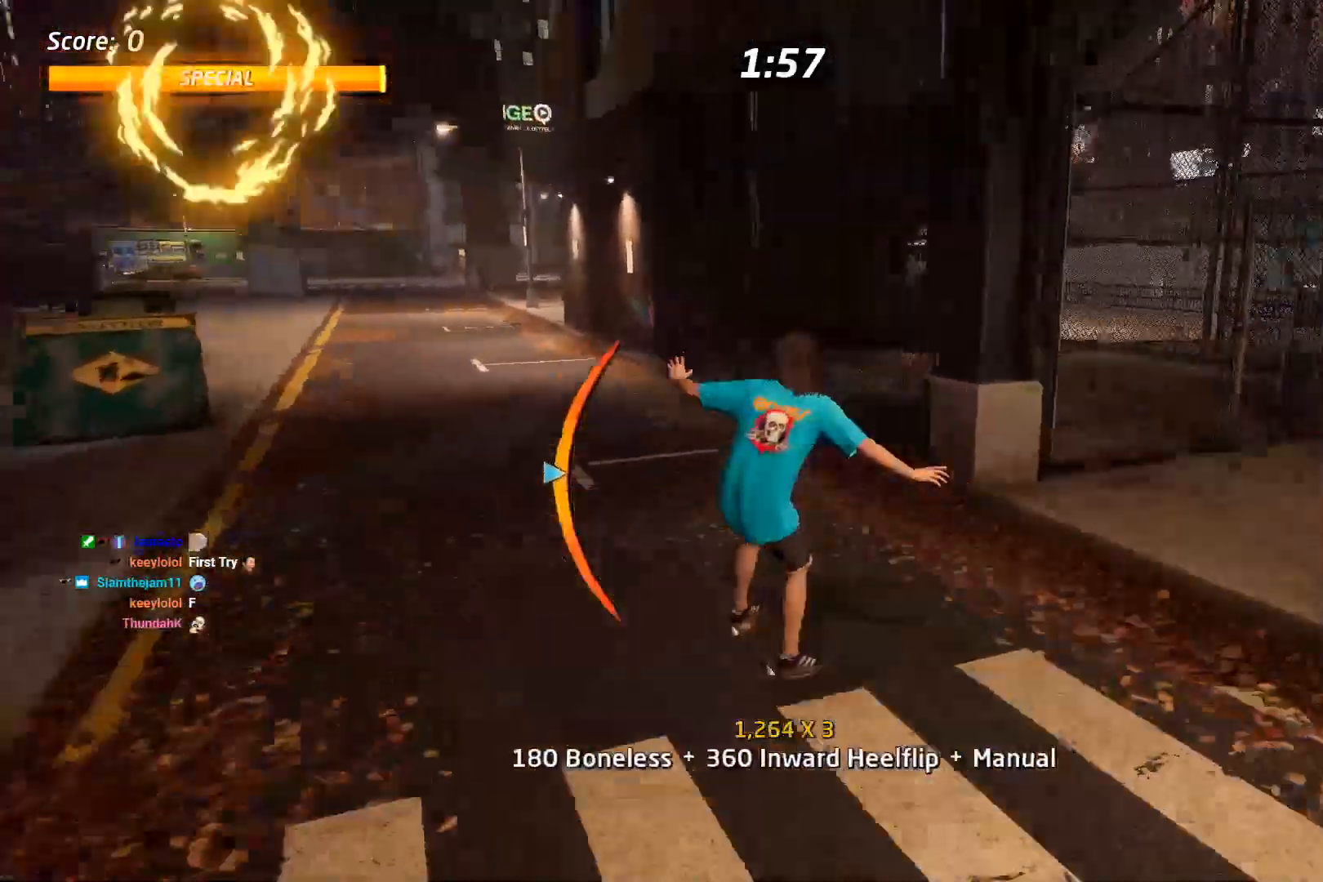
{"dt_ms": 500, "buttons": [], "right_stick": "down-left", "events": [[200, "CROSS", "up"], [400, "right_stick", "down-left"]]}
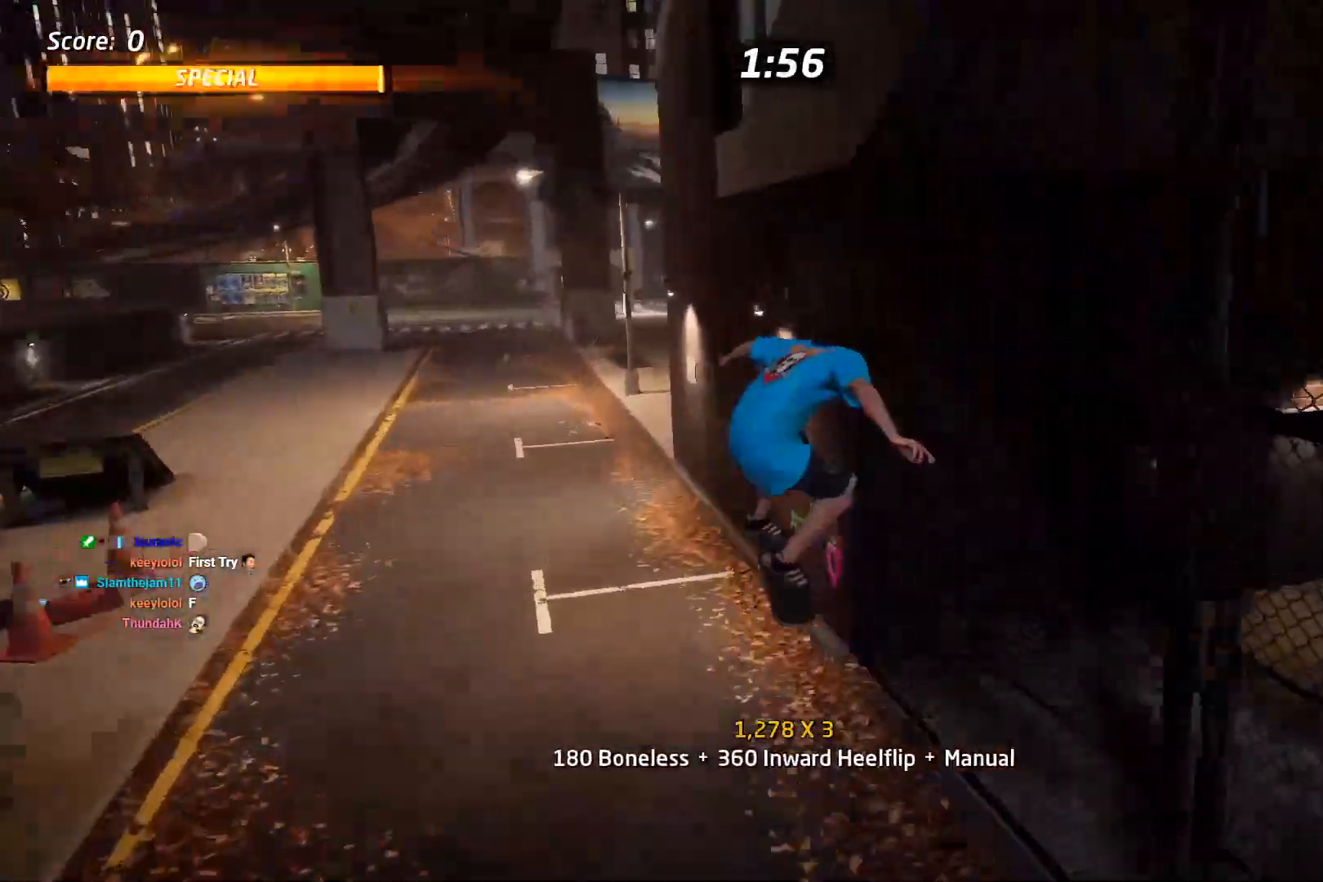
{"dt_ms": 500, "buttons": [], "right_stick": "left", "events": [[217, "DPAD_LEFT", "down"], [233, "right_stick", "left"], [367, "DPAD_LEFT", "up"]]}
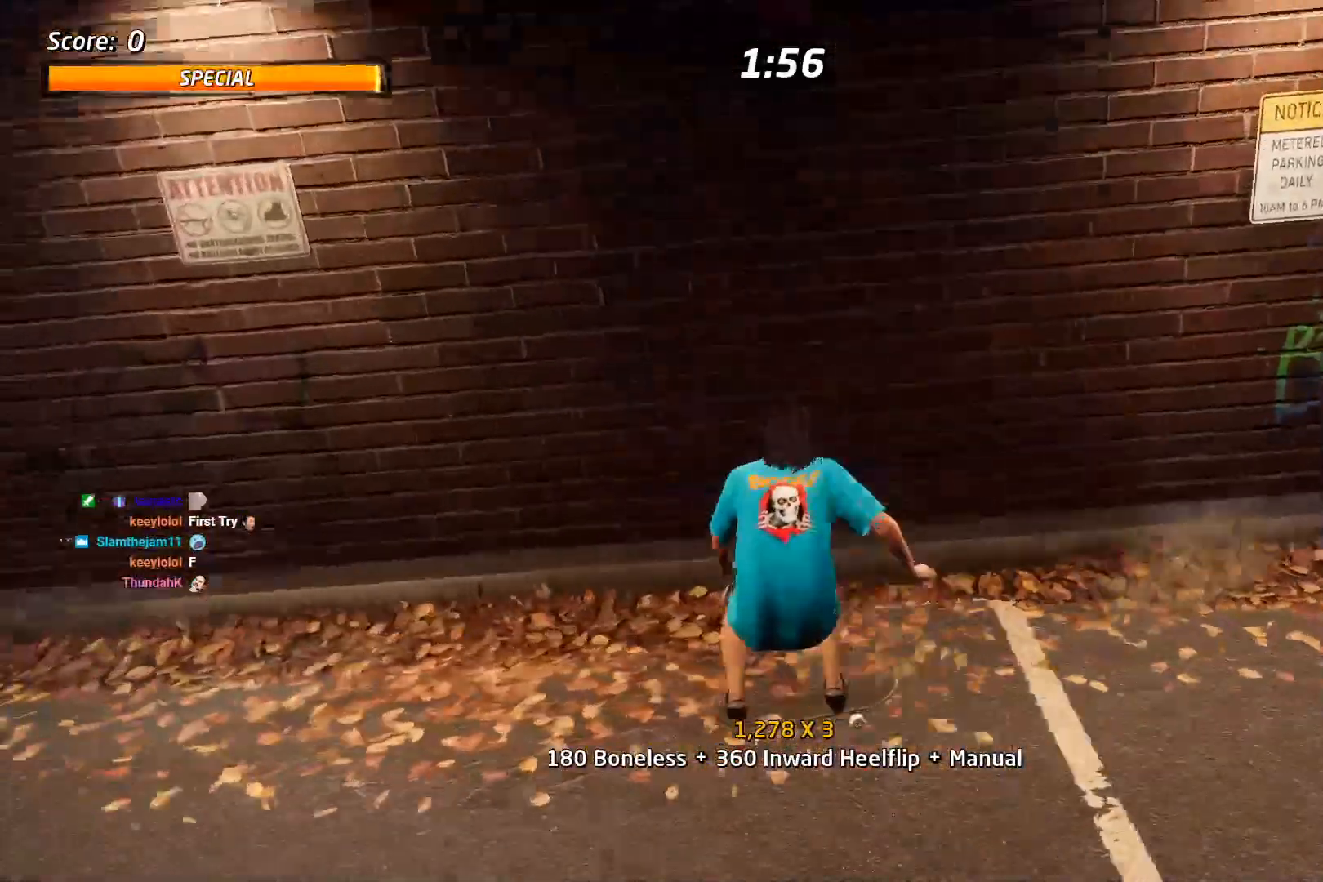
{"dt_ms": 500, "buttons": ["DPAD_DOWN", "DPAD_RIGHT"], "right_stick": "center", "events": [[133, "DPAD_DOWN", "down"], [133, "DPAD_RIGHT", "down"], [467, "right_stick", "center"]]}
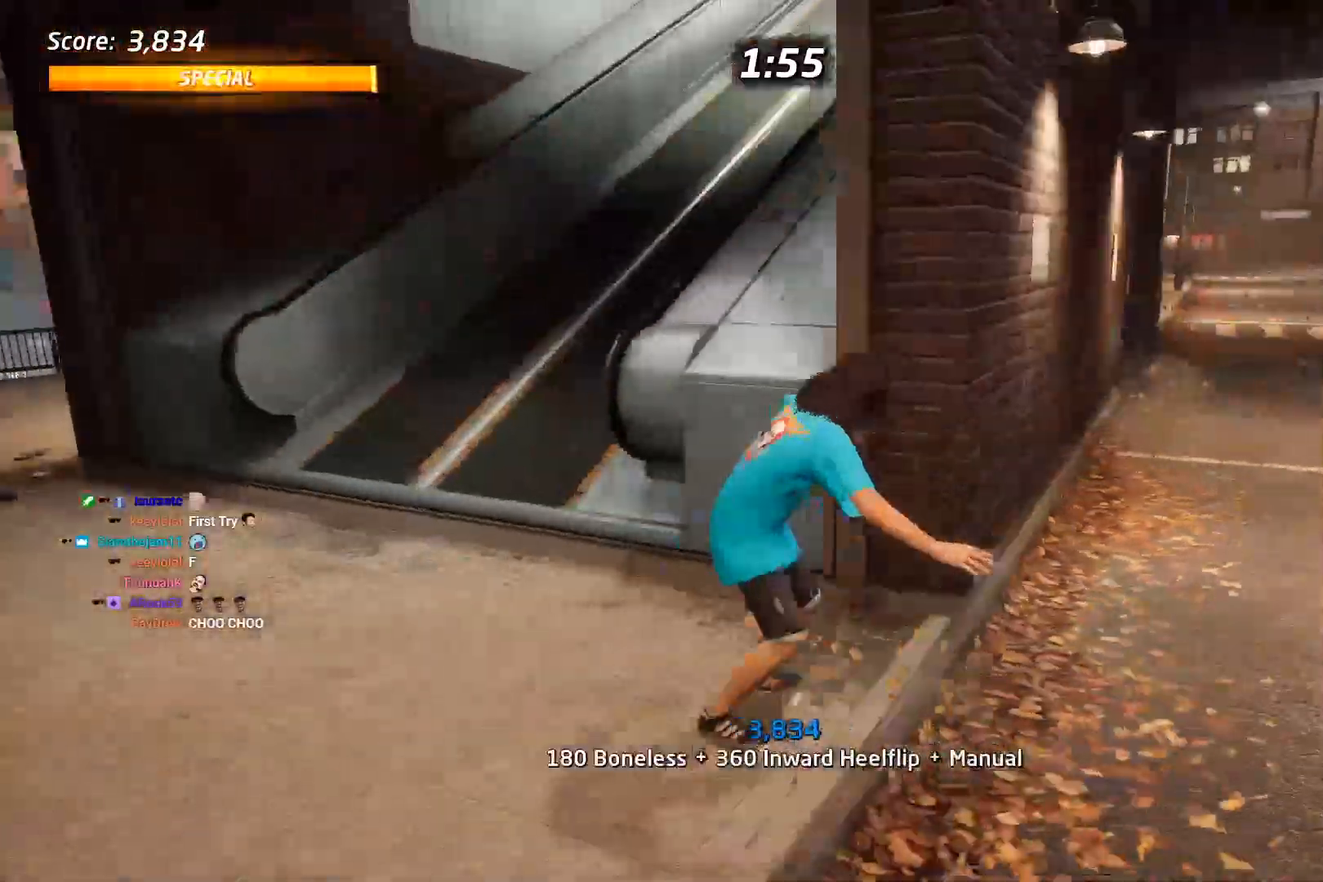
{"dt_ms": 500, "buttons": ["CROSS", "DPAD_DOWN", "DPAD_RIGHT"], "right_stick": "center", "events": [[117, "CROSS", "down"]]}
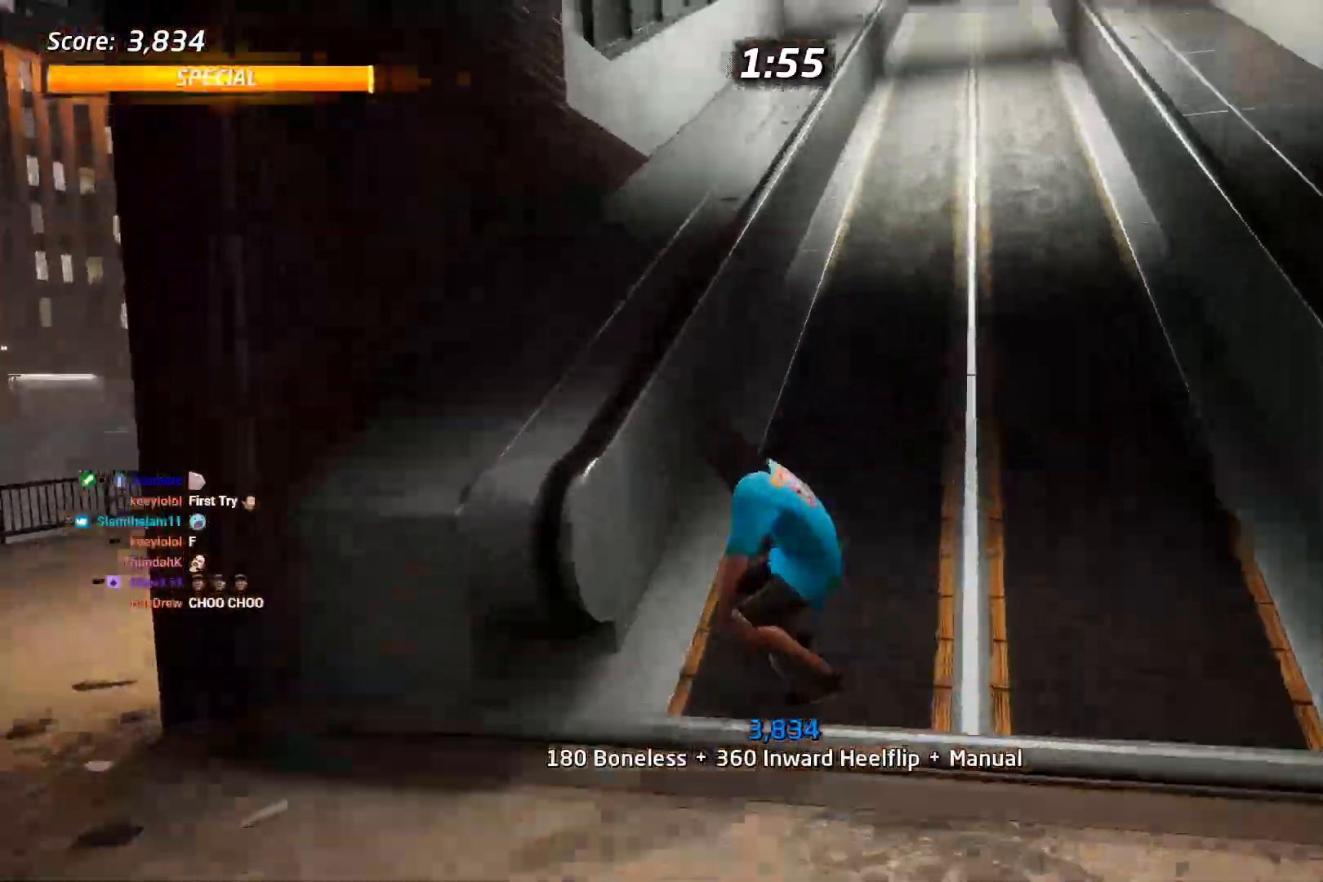
{"dt_ms": 500, "buttons": ["CROSS"], "right_stick": "center", "events": [[33, "DPAD_DOWN", "up"], [83, "DPAD_RIGHT", "up"], [217, "DPAD_UP", "down"], [333, "DPAD_UP", "up"], [400, "DPAD_UP", "down"], [500, "DPAD_UP", "up"]]}
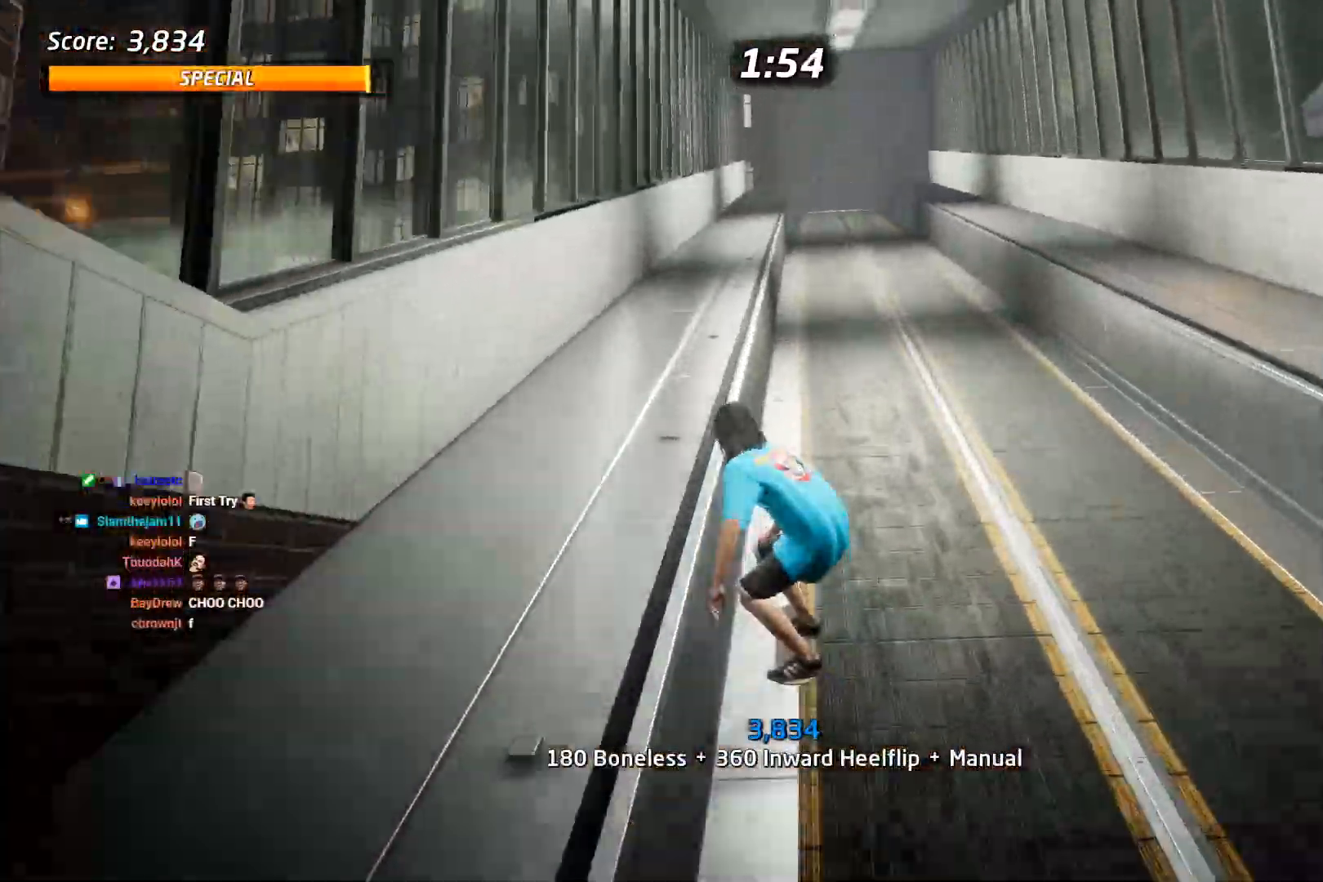
{"dt_ms": 1000, "buttons": ["TRIANGLE"], "right_stick": "center"}